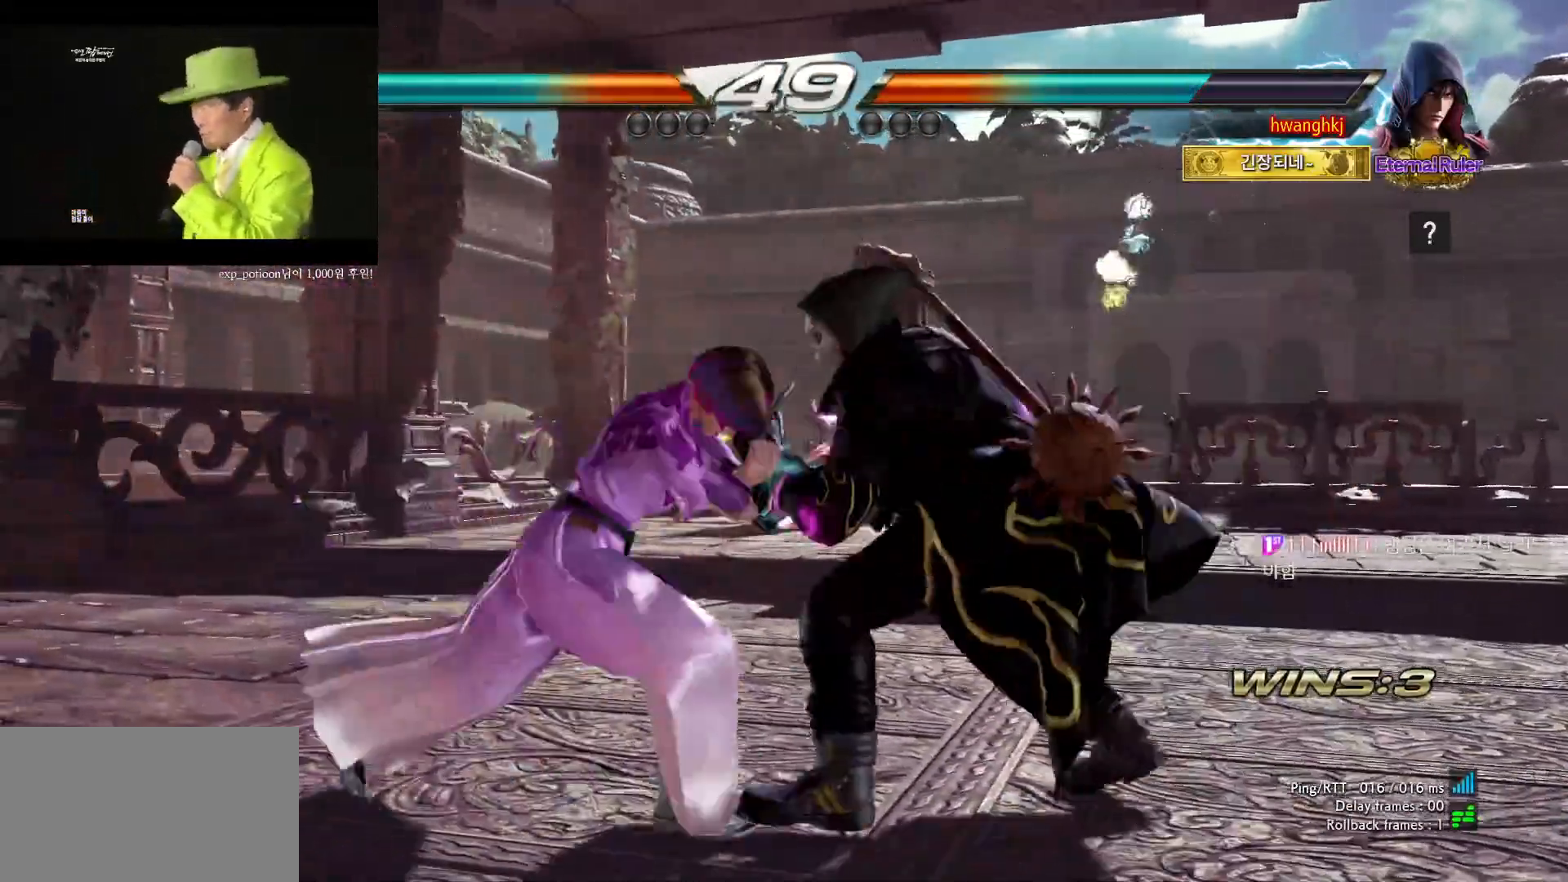
Gameplay with a controller (arcade stick); each line is a JSON object with the inputs held at the frame after it. "events" lists button and stick changes between this image and that frame as [ms after this image, input, new state], when the widget could be followed in between. Not read: L3 R3.
{"buttons": ["TRIANGLE"], "left_stick": "right", "events": [[50, "TRIANGLE", "down"], [100, "TRIANGLE", "up"], [183, "TRIANGLE", "down"], [233, "TRIANGLE", "up"], [300, "TRIANGLE", "down"], [383, "TRIANGLE", "up"], [467, "TRIANGLE", "down"]]}
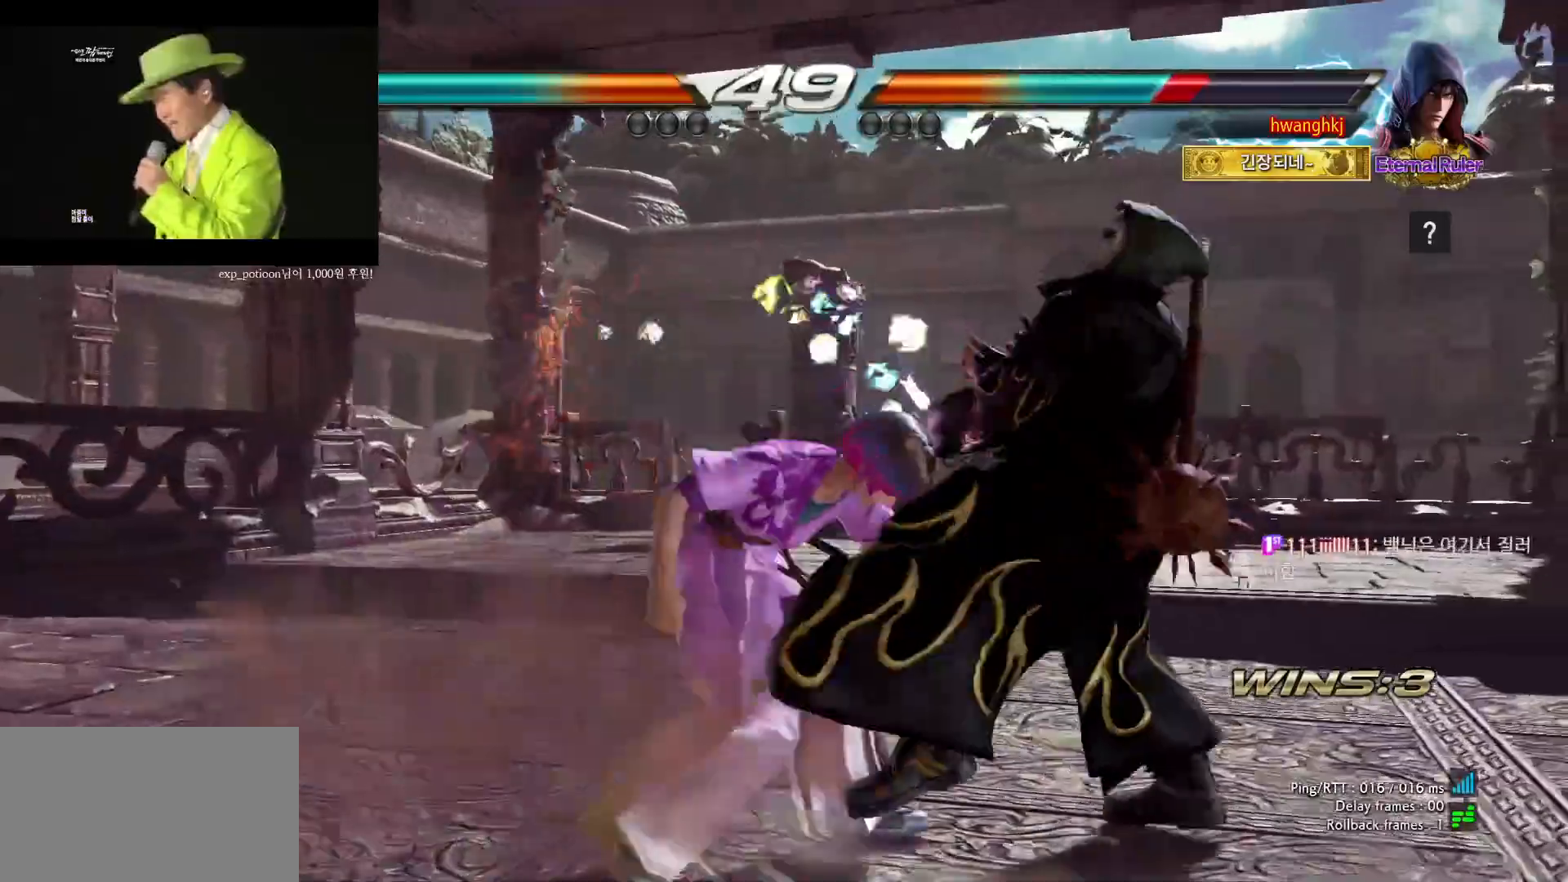
{"buttons": [], "left_stick": "down-right", "events": [[50, "TRIANGLE", "up"], [50, "left_stick", "center"], [167, "left_stick", "down-right"], [217, "SQUARE", "down"], [250, "SQUARE", "up"], [333, "SQUARE", "down"], [350, "SQUARE", "up"], [433, "SQUARE", "down"], [500, "SQUARE", "up"]]}
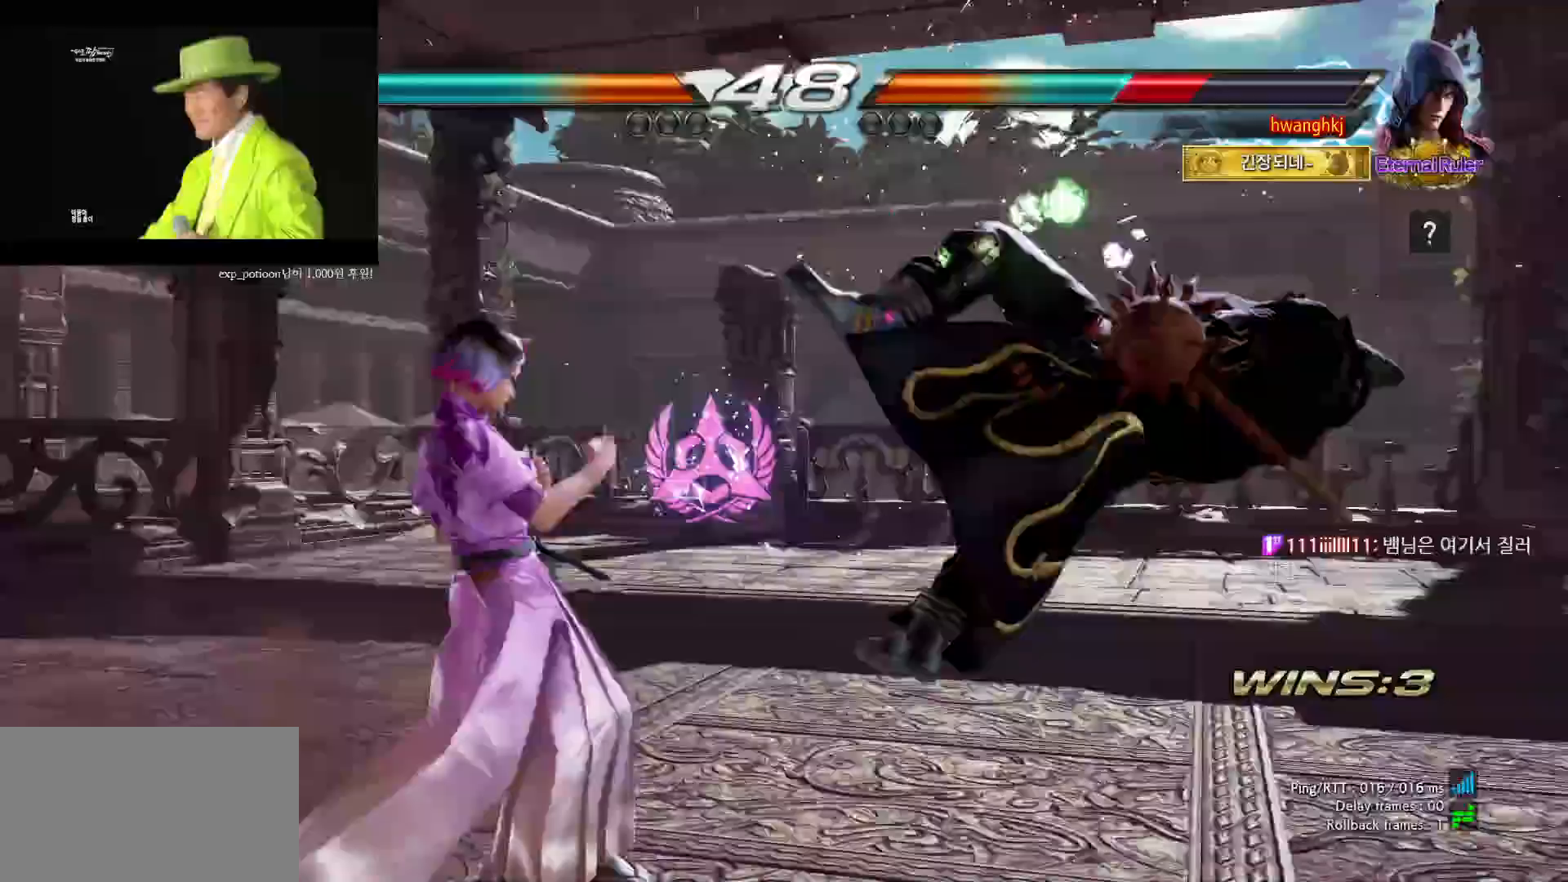
{"buttons": [], "left_stick": "right", "events": [[33, "SQUARE", "down"], [100, "SQUARE", "up"], [150, "SQUARE", "down"], [283, "SQUARE", "up"], [333, "left_stick", "center"], [383, "left_stick", "left"], [433, "left_stick", "center"], [483, "left_stick", "right"]]}
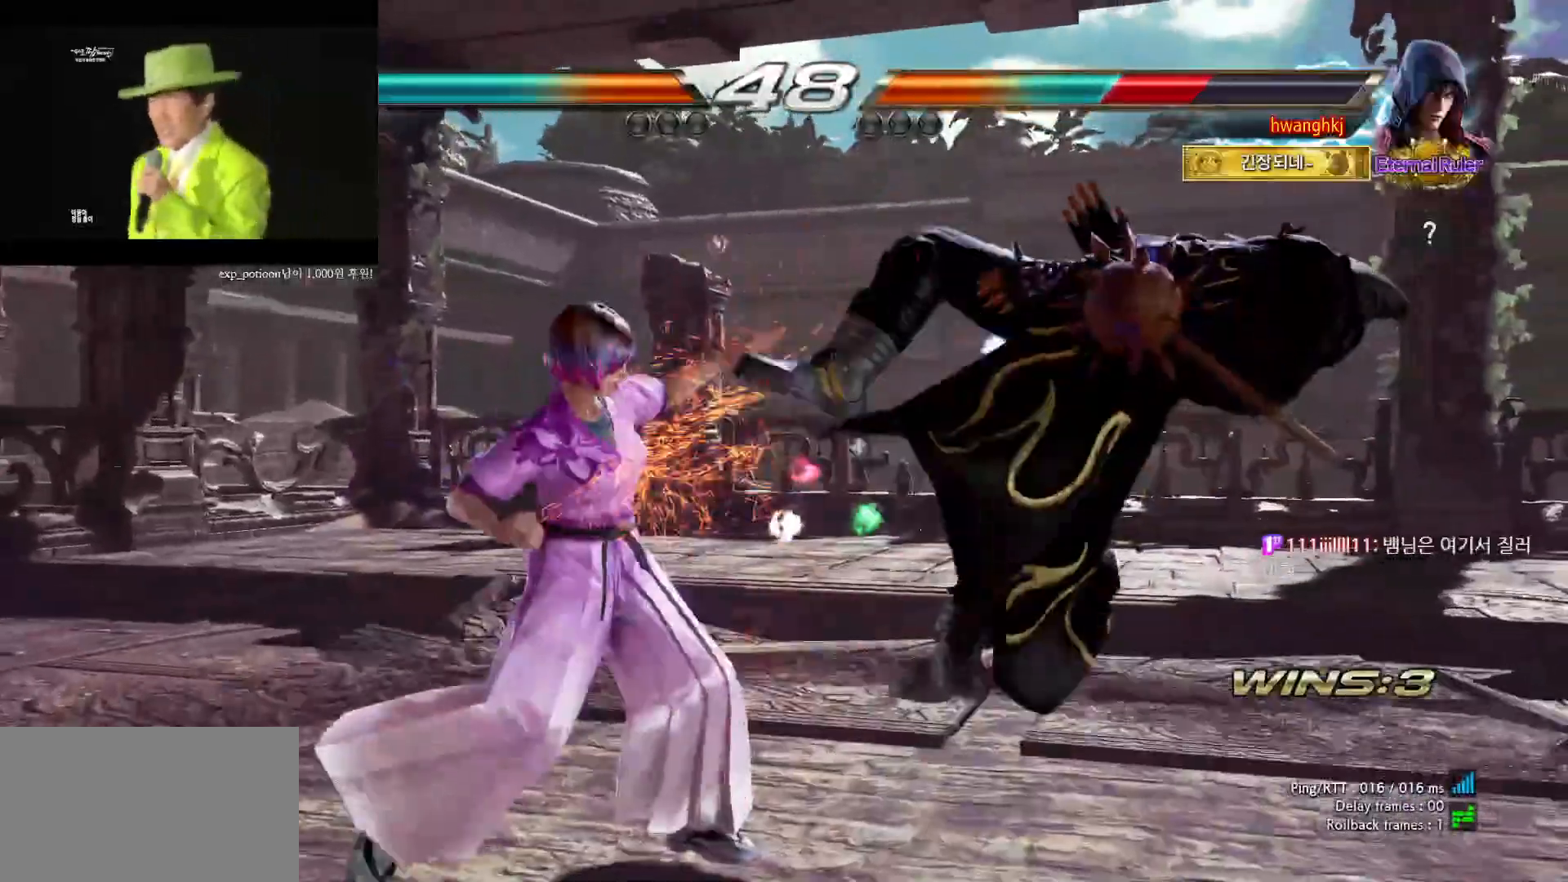
{"buttons": ["SQUARE", "TRIANGLE"], "left_stick": "center", "events": [[17, "TRIANGLE", "down"], [67, "TRIANGLE", "up"], [117, "SQUARE", "down"], [183, "SQUARE", "up"], [183, "left_stick", "center"], [417, "SQUARE", "down"], [417, "TRIANGLE", "down"]]}
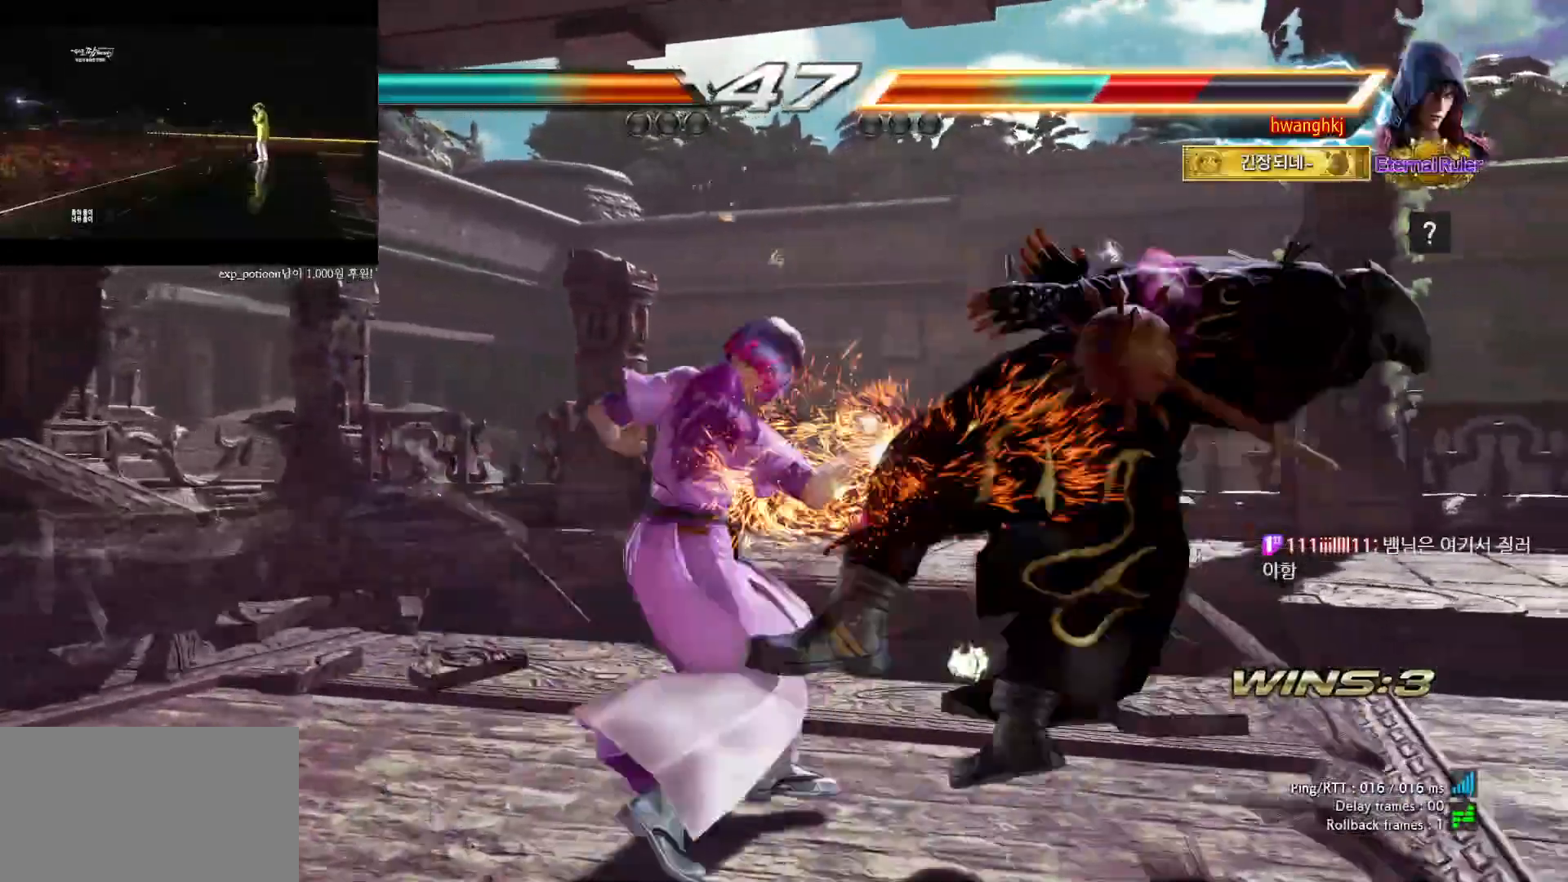
{"buttons": [], "left_stick": "center", "events": [[17, "SQUARE", "up"], [17, "TRIANGLE", "up"], [333, "SQUARE", "down"], [333, "TRIANGLE", "down"], [483, "SQUARE", "up"], [483, "TRIANGLE", "up"]]}
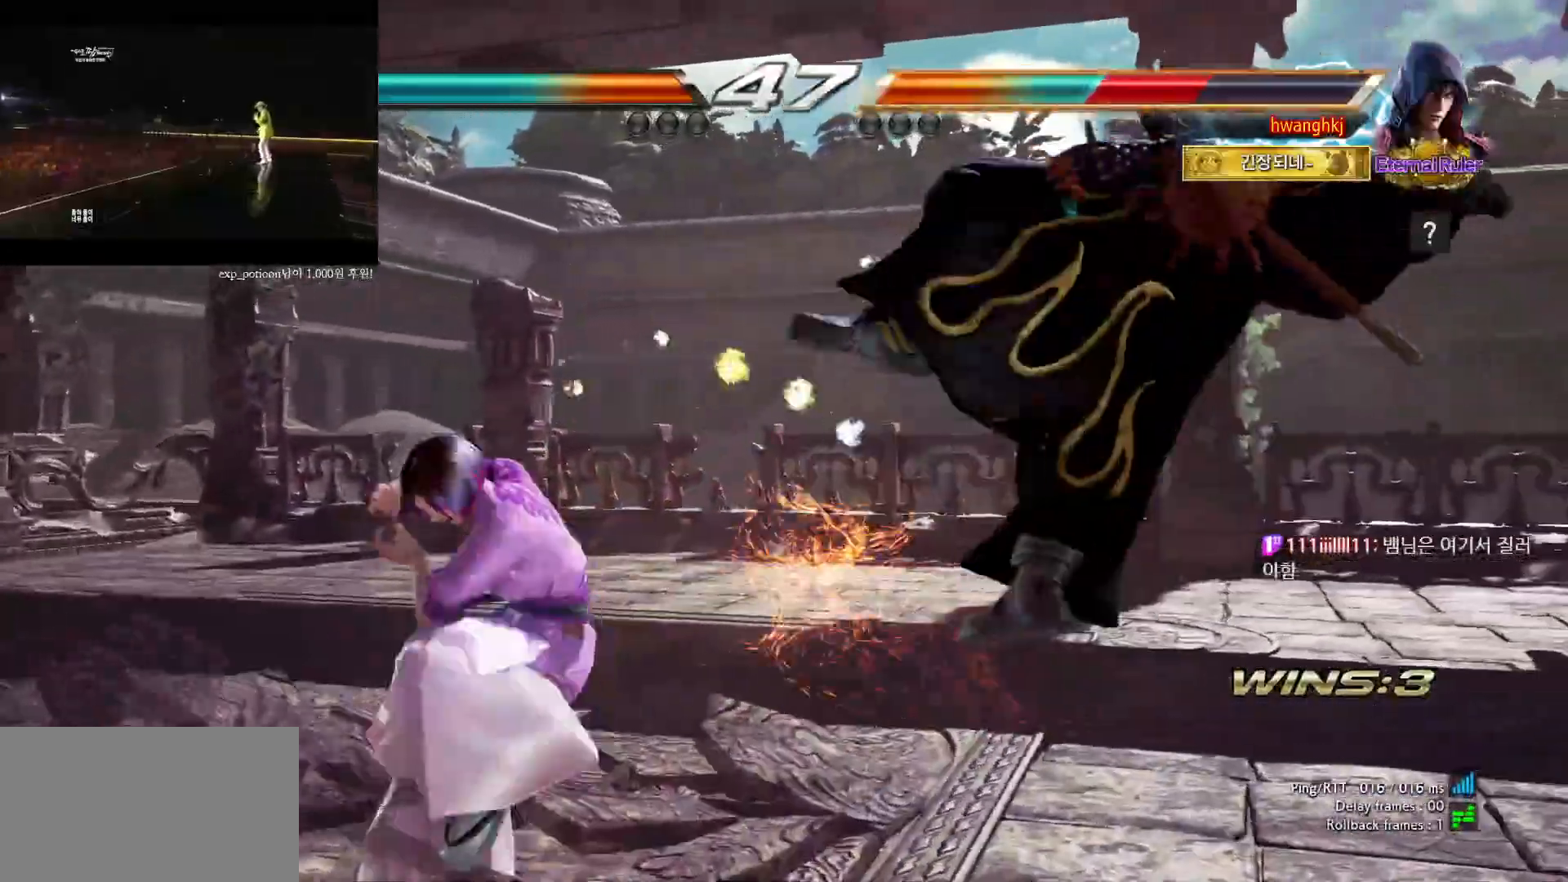
{"buttons": ["SQUARE", "TRIANGLE"], "left_stick": "center", "events": [[200, "SQUARE", "down"], [200, "TRIANGLE", "down"]]}
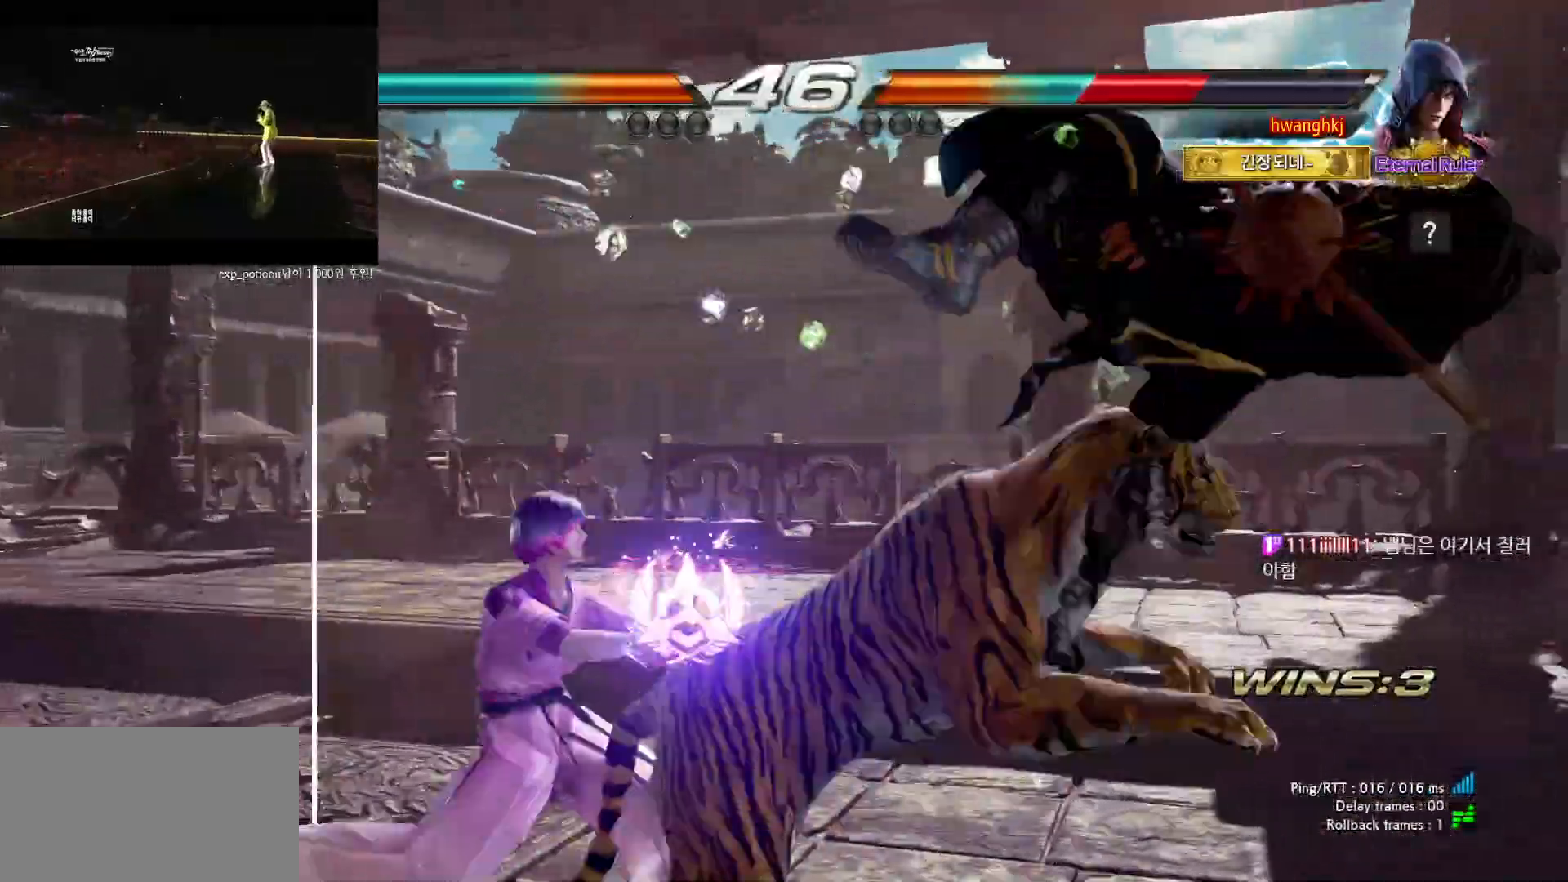
{"buttons": ["CROSS", "CIRCLE"], "left_stick": "right", "events": [[33, "SQUARE", "up"], [50, "TRIANGLE", "up"], [83, "left_stick", "right"], [367, "CIRCLE", "down"], [367, "CROSS", "down"]]}
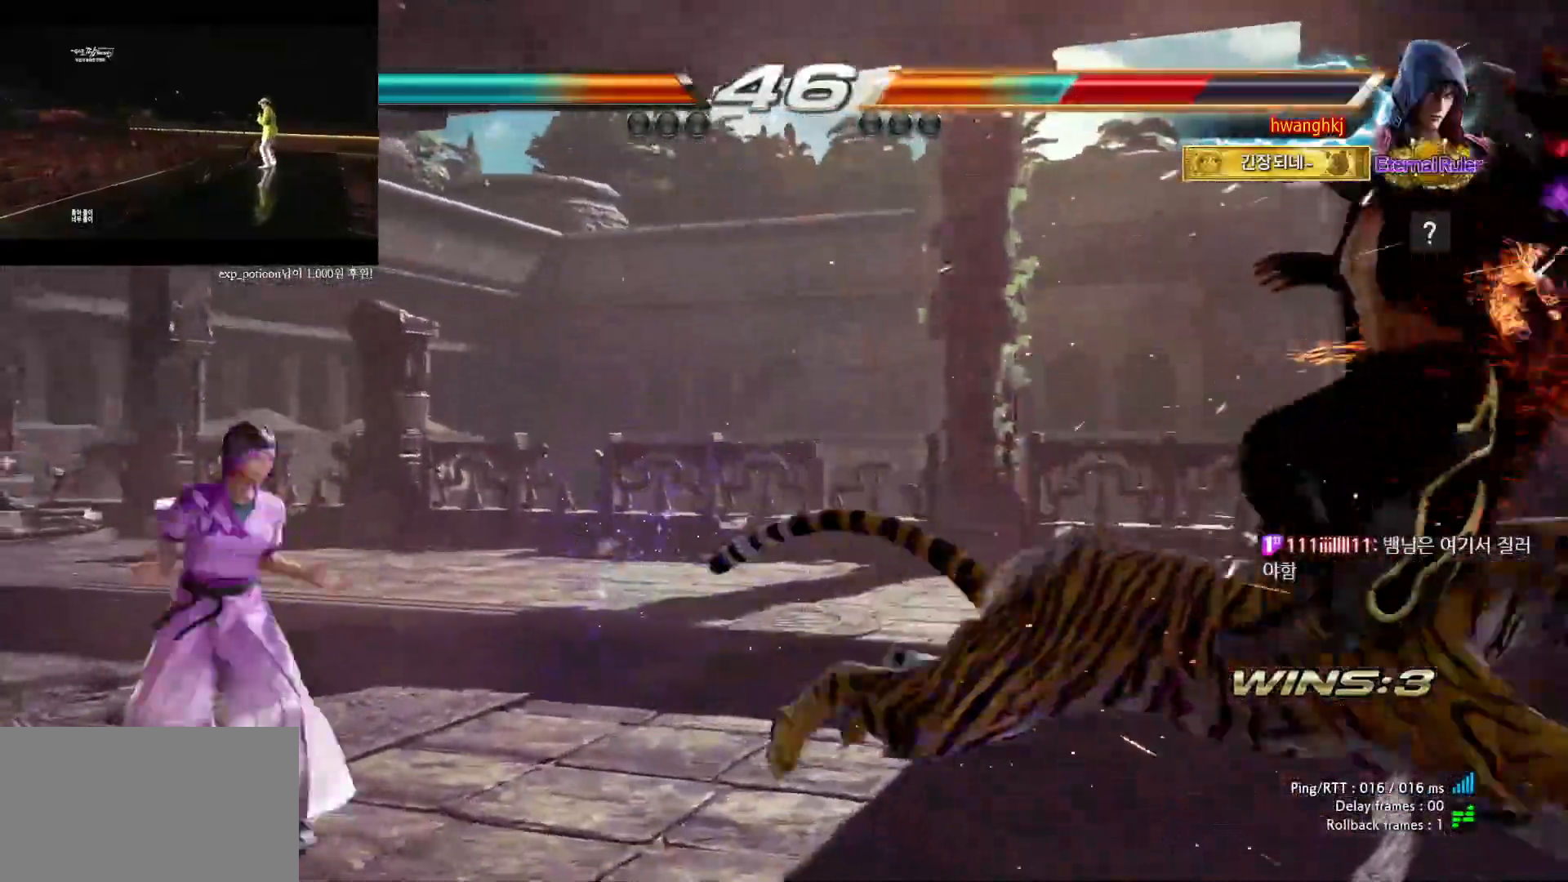
{"buttons": [], "left_stick": "center", "events": [[33, "left_stick", "center"], [50, "CROSS", "up"], [67, "CIRCLE", "up"], [300, "CROSS", "down"], [350, "CROSS", "up"]]}
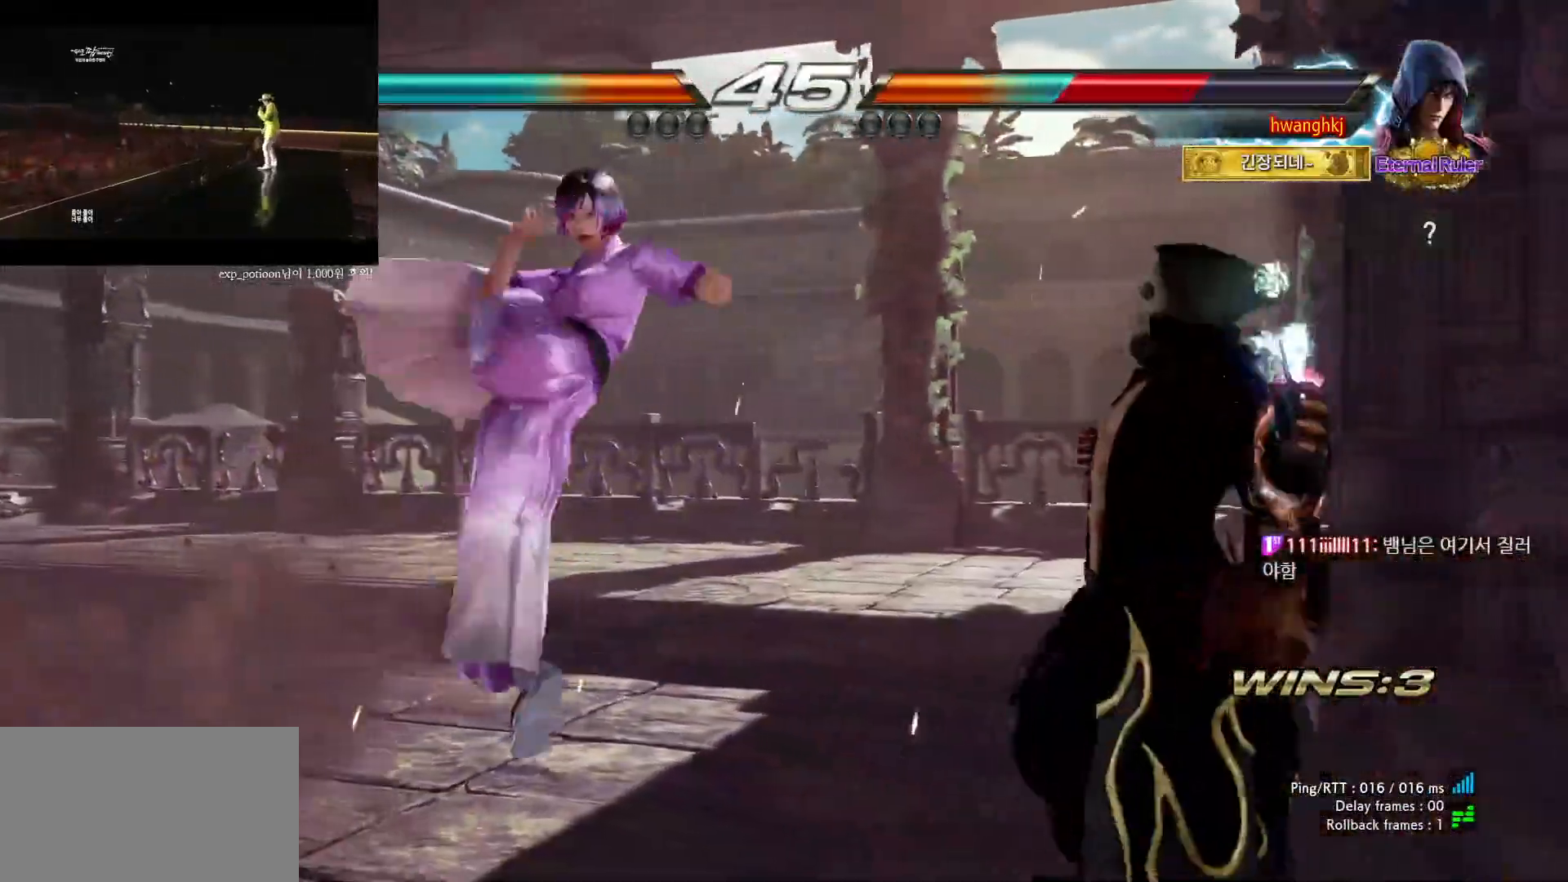
{"buttons": ["TRIANGLE"], "left_stick": "down", "events": [[167, "left_stick", "down"], [250, "TRIANGLE", "down"], [267, "TRIANGLE", "up"], [350, "TRIANGLE", "down"], [400, "TRIANGLE", "up"], [483, "TRIANGLE", "down"]]}
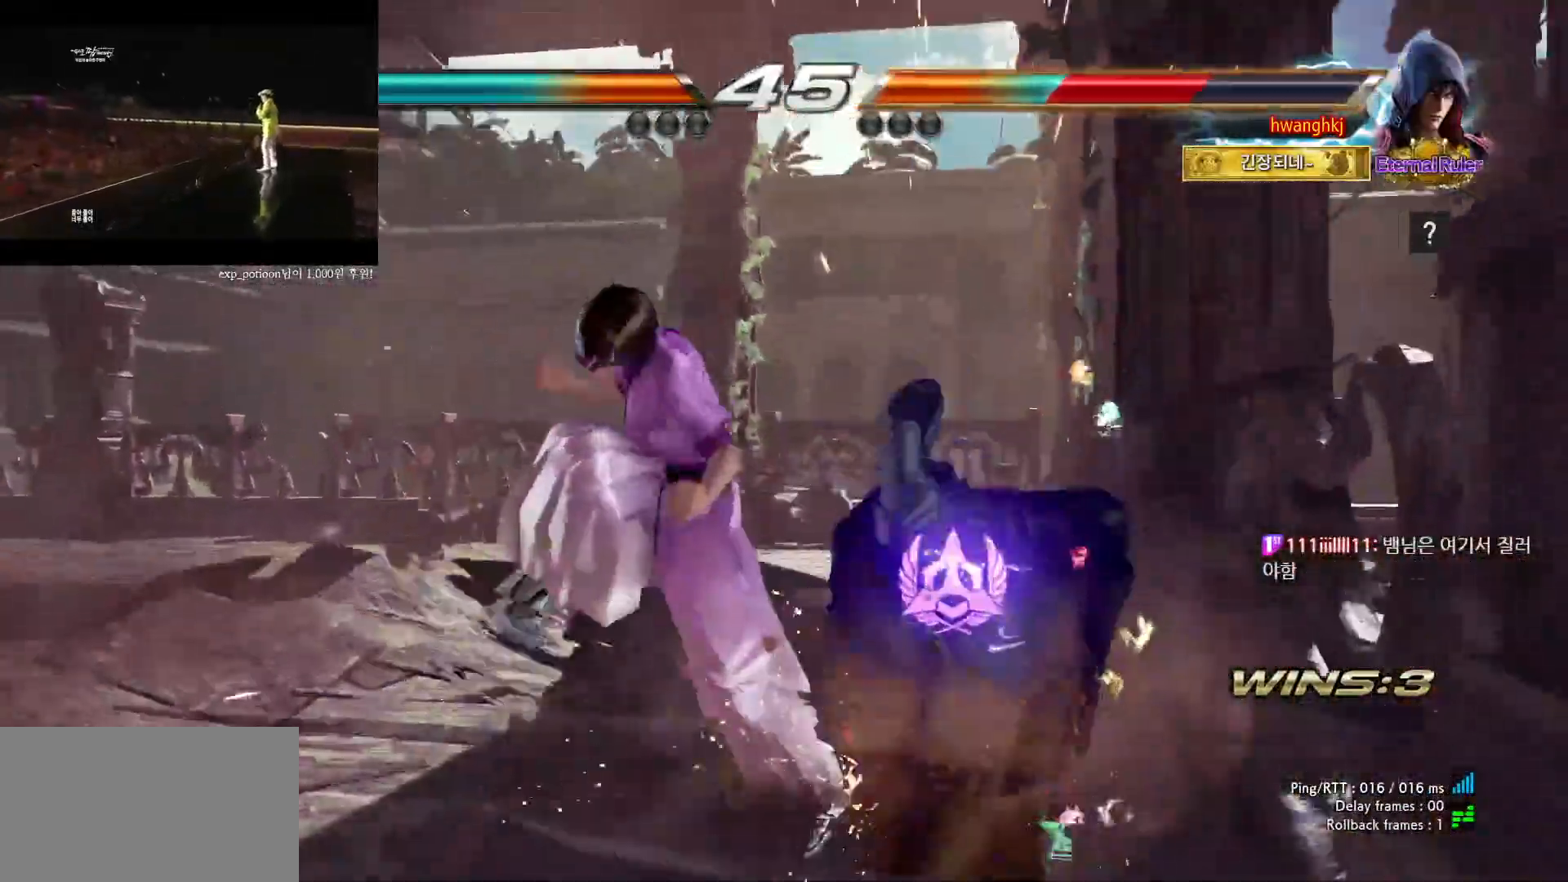
{"buttons": [], "left_stick": "center", "events": [[17, "TRIANGLE", "up"], [100, "TRIANGLE", "down"], [150, "TRIANGLE", "up"], [250, "TRIANGLE", "down"], [417, "TRIANGLE", "up"], [450, "left_stick", "center"]]}
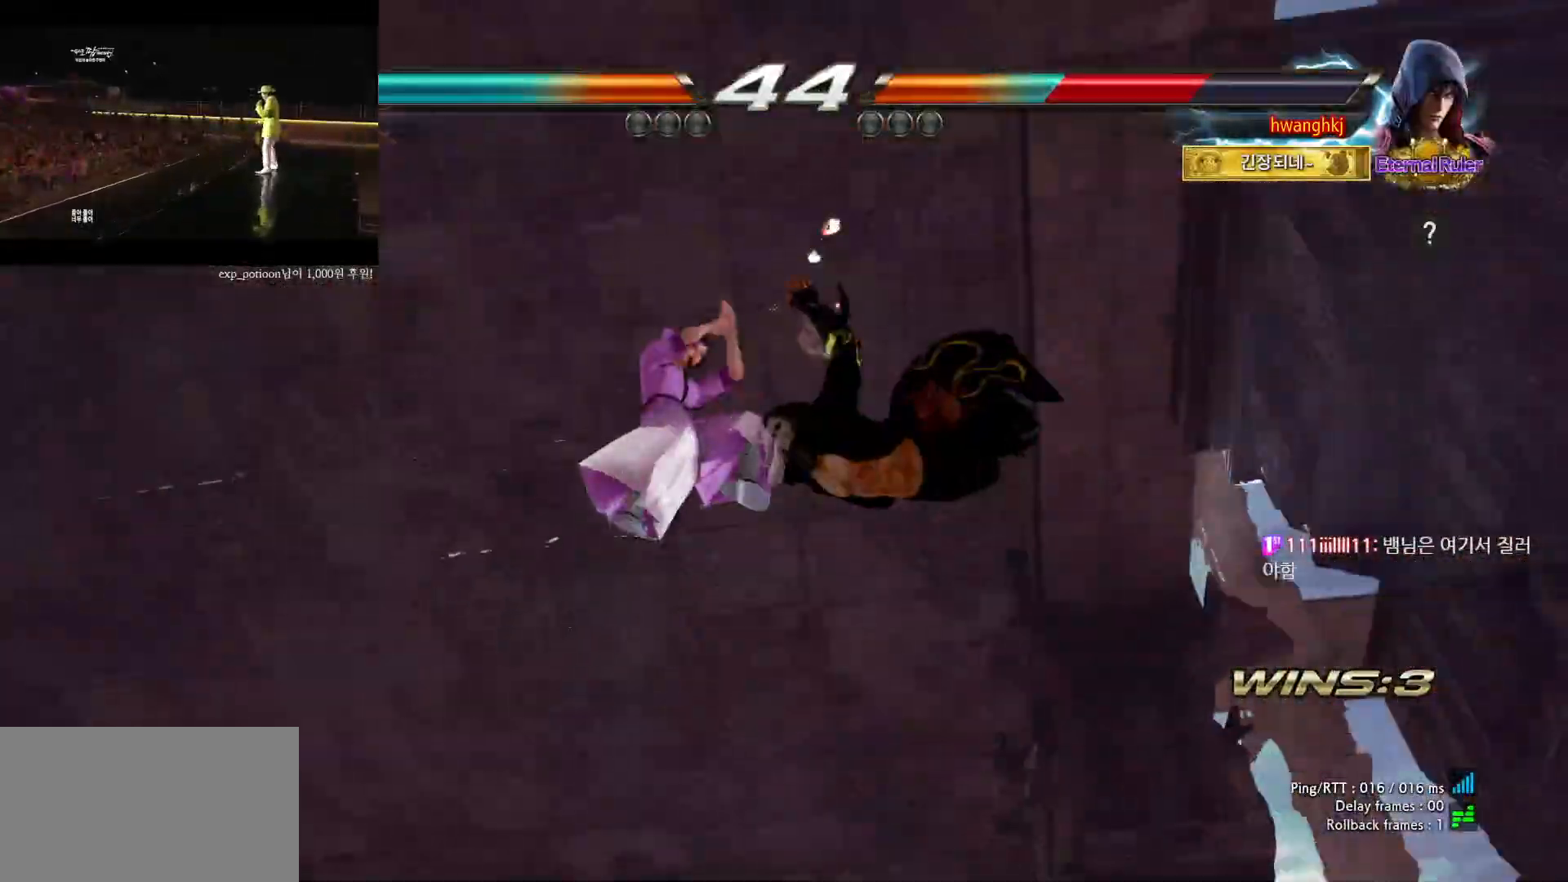
{"buttons": [], "left_stick": "center", "events": []}
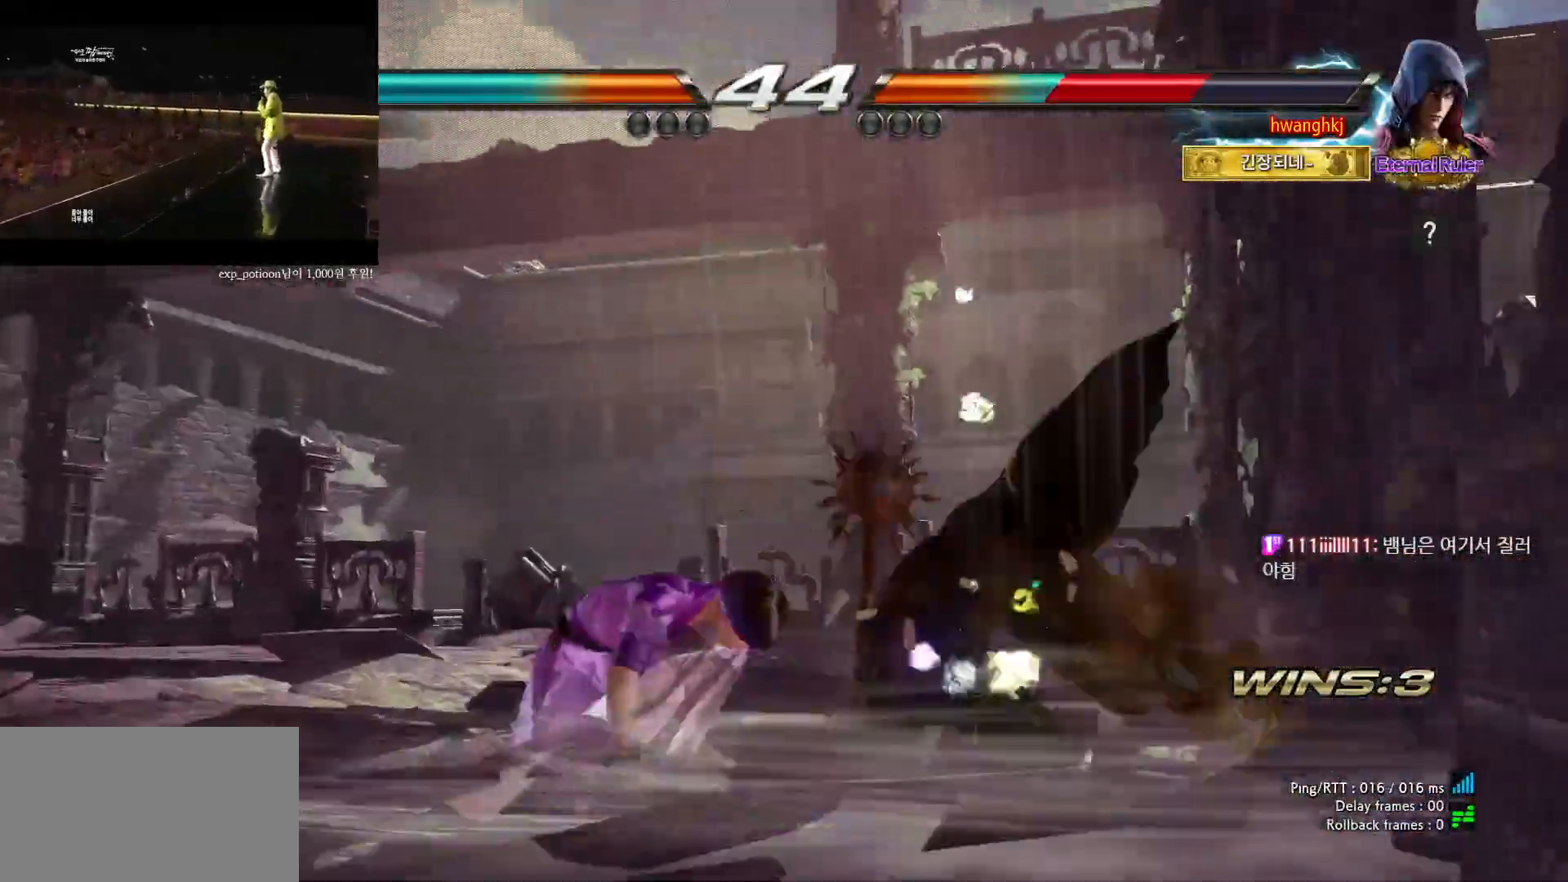
{"buttons": [], "left_stick": "center", "events": []}
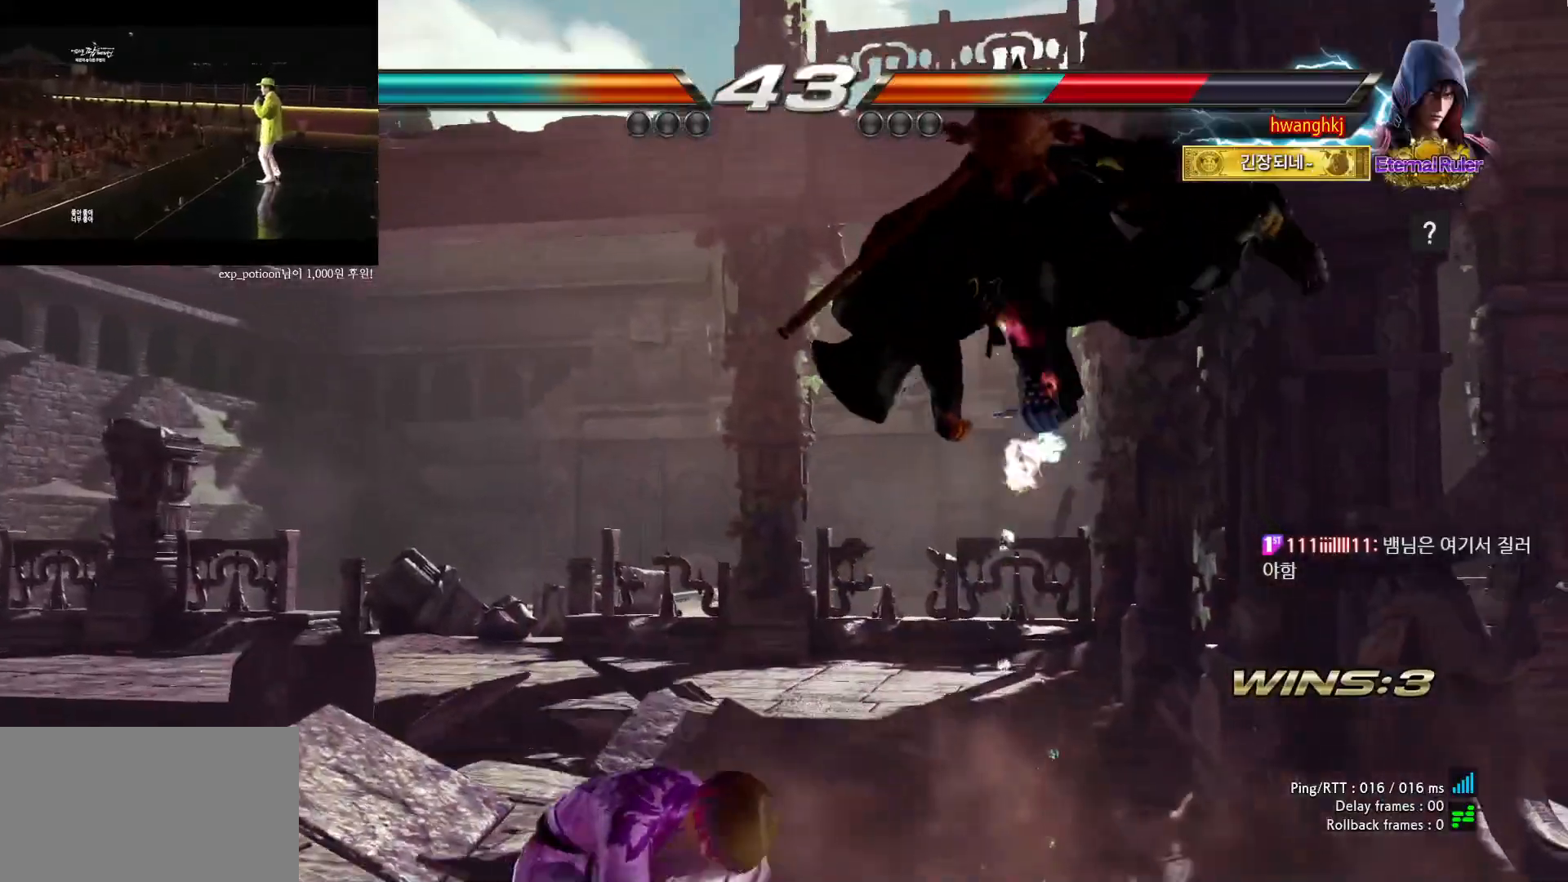
{"buttons": [], "left_stick": "right", "events": [[33, "CIRCLE", "down"], [317, "CIRCLE", "up"], [383, "left_stick", "right"]]}
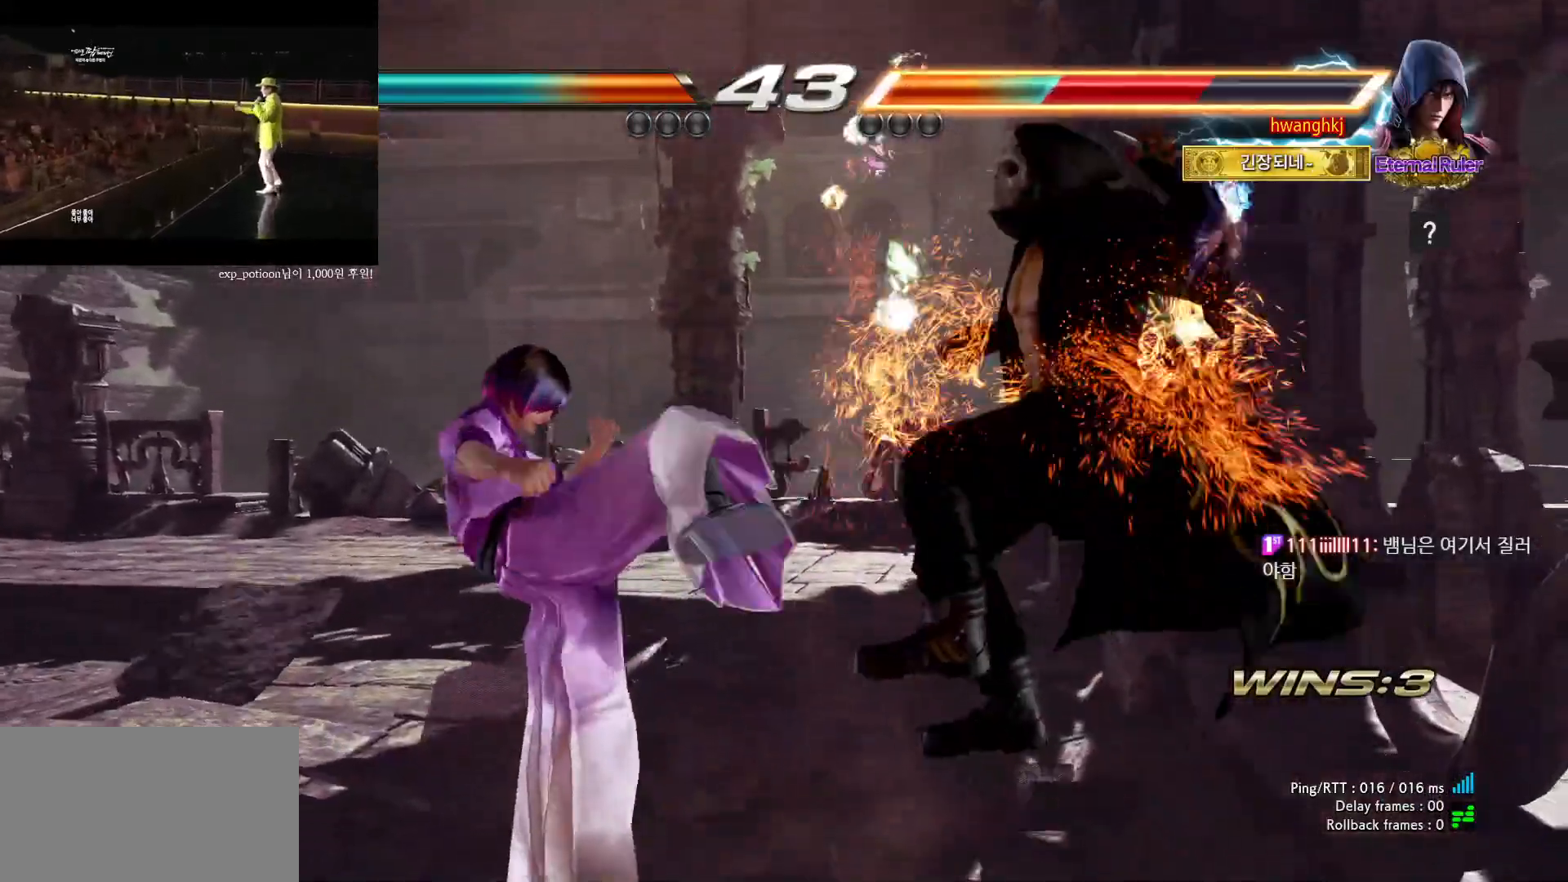
{"buttons": [], "left_stick": "center", "events": [[83, "CIRCLE", "down"], [100, "CROSS", "down"], [200, "CIRCLE", "up"], [200, "CROSS", "up"], [200, "left_stick", "center"], [383, "CROSS", "down"], [433, "CROSS", "up"]]}
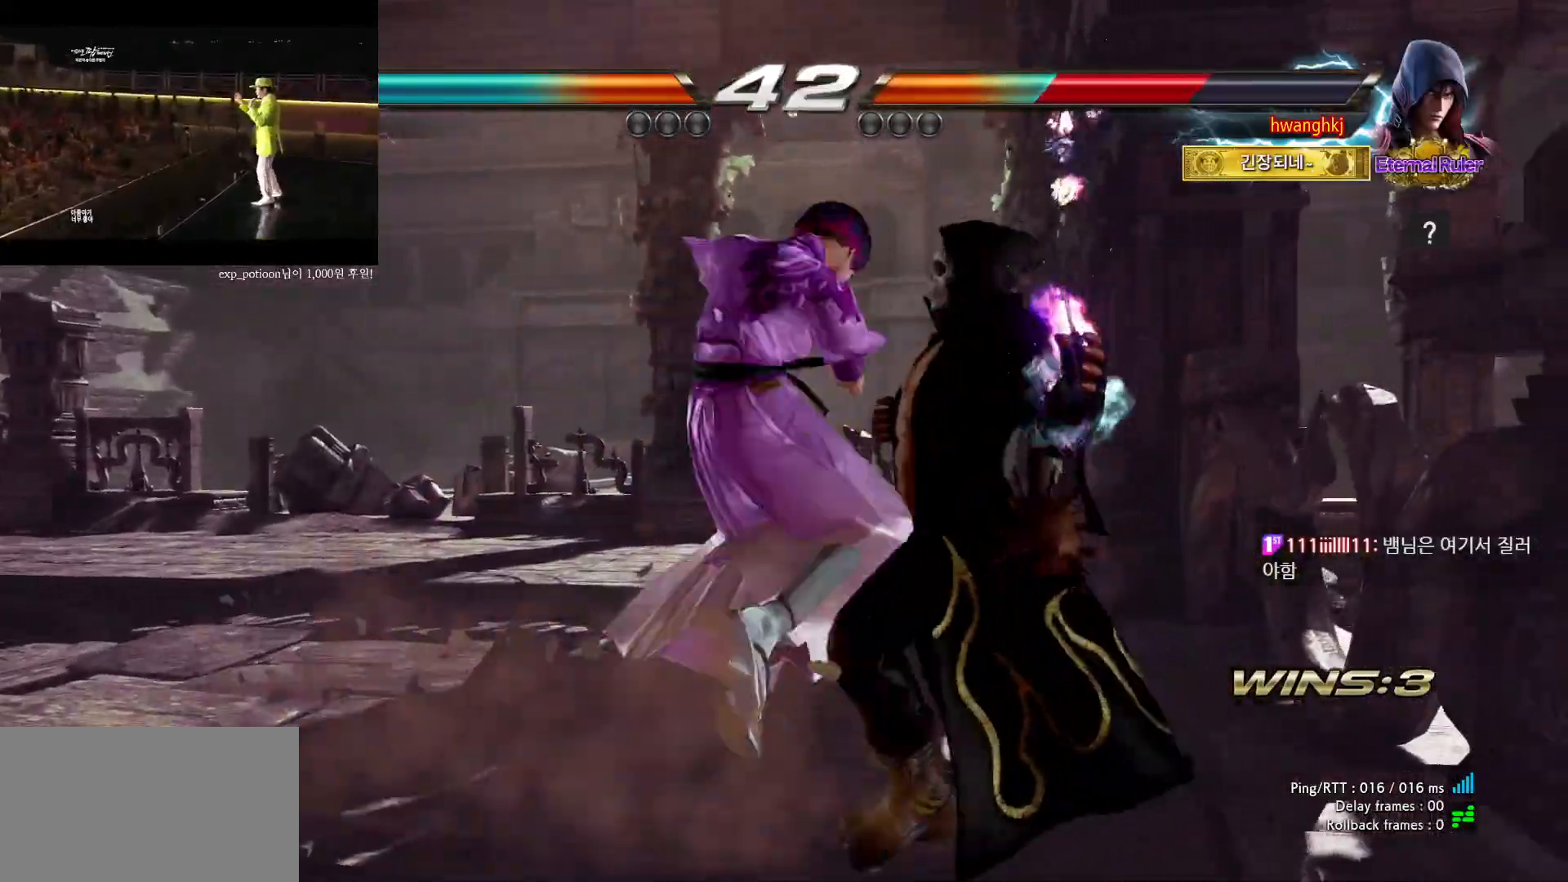
{"buttons": [], "left_stick": "down", "events": [[350, "left_stick", "down"], [383, "TRIANGLE", "down"], [400, "TRIANGLE", "up"]]}
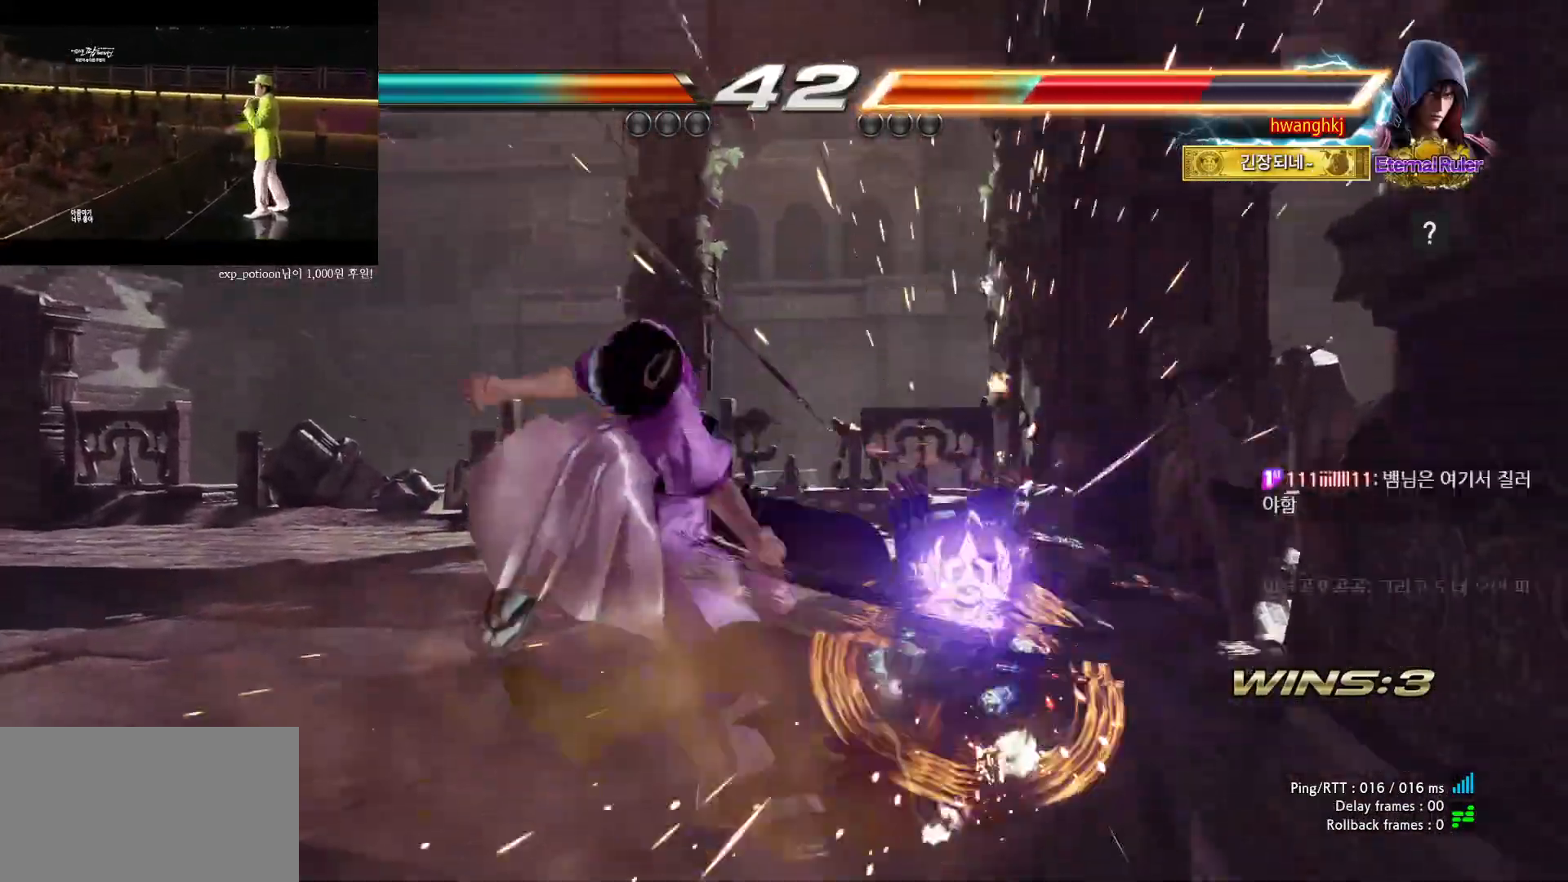
{"buttons": ["TRIANGLE"], "left_stick": "down", "events": [[17, "TRIANGLE", "down"], [50, "TRIANGLE", "up"], [150, "TRIANGLE", "down"], [167, "TRIANGLE", "up"], [267, "TRIANGLE", "down"], [317, "TRIANGLE", "up"], [400, "TRIANGLE", "down"]]}
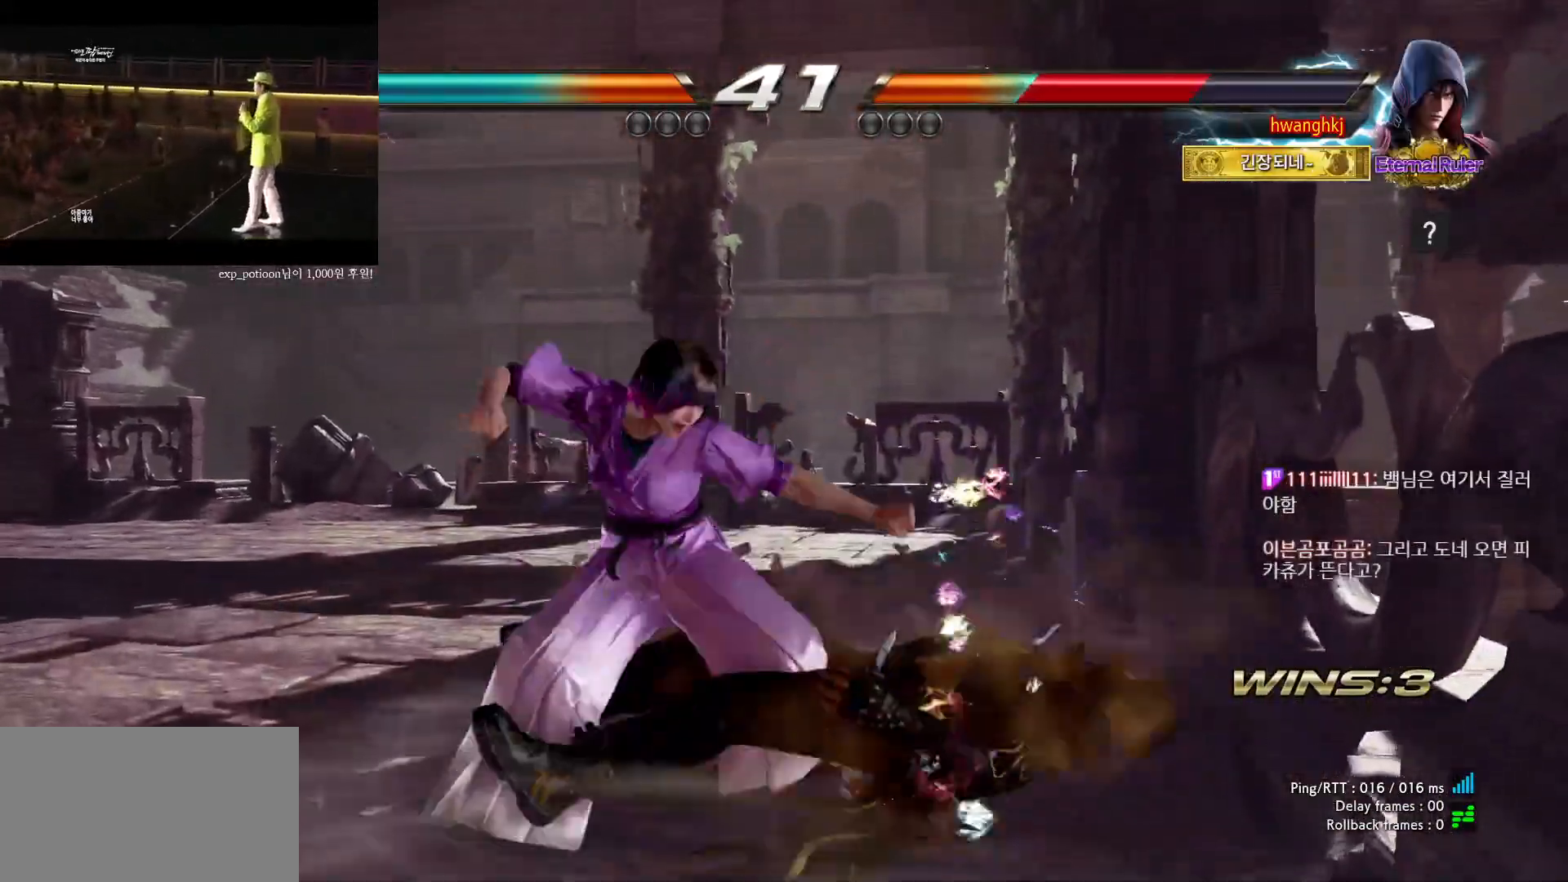
{"buttons": ["CIRCLE"], "left_stick": "down-right", "events": [[50, "TRIANGLE", "up"], [133, "left_stick", "center"], [217, "left_stick", "left"], [283, "left_stick", "center"], [450, "left_stick", "down-right"], [500, "CIRCLE", "down"]]}
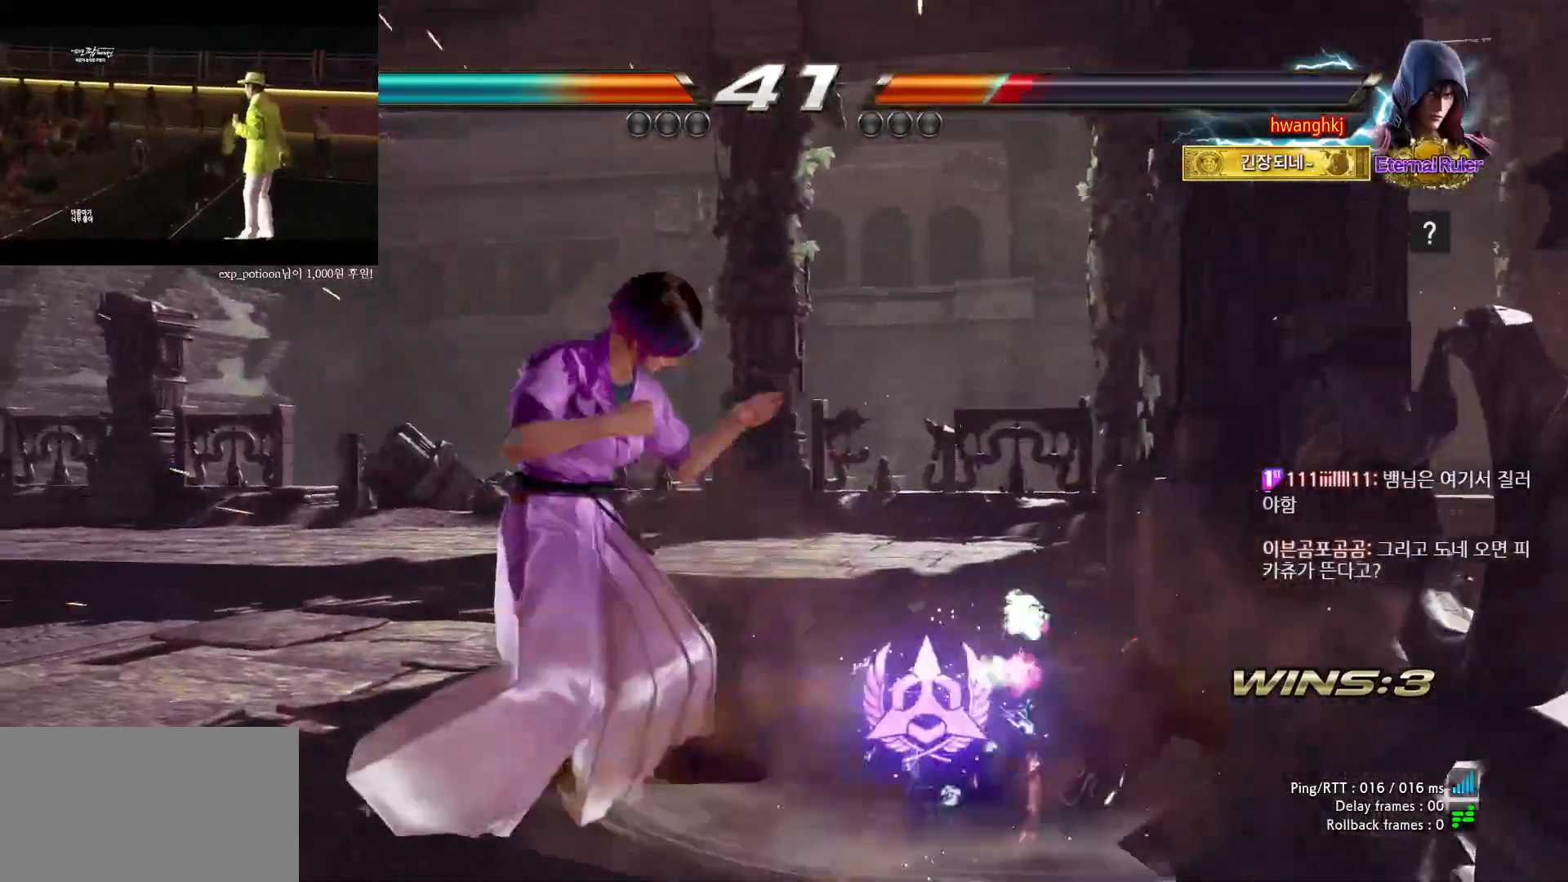
{"buttons": [], "left_stick": "left", "events": [[33, "CIRCLE", "up"], [117, "CIRCLE", "down"], [167, "CIRCLE", "up"], [267, "CIRCLE", "down"], [383, "left_stick", "center"], [450, "left_stick", "left"], [467, "CIRCLE", "up"]]}
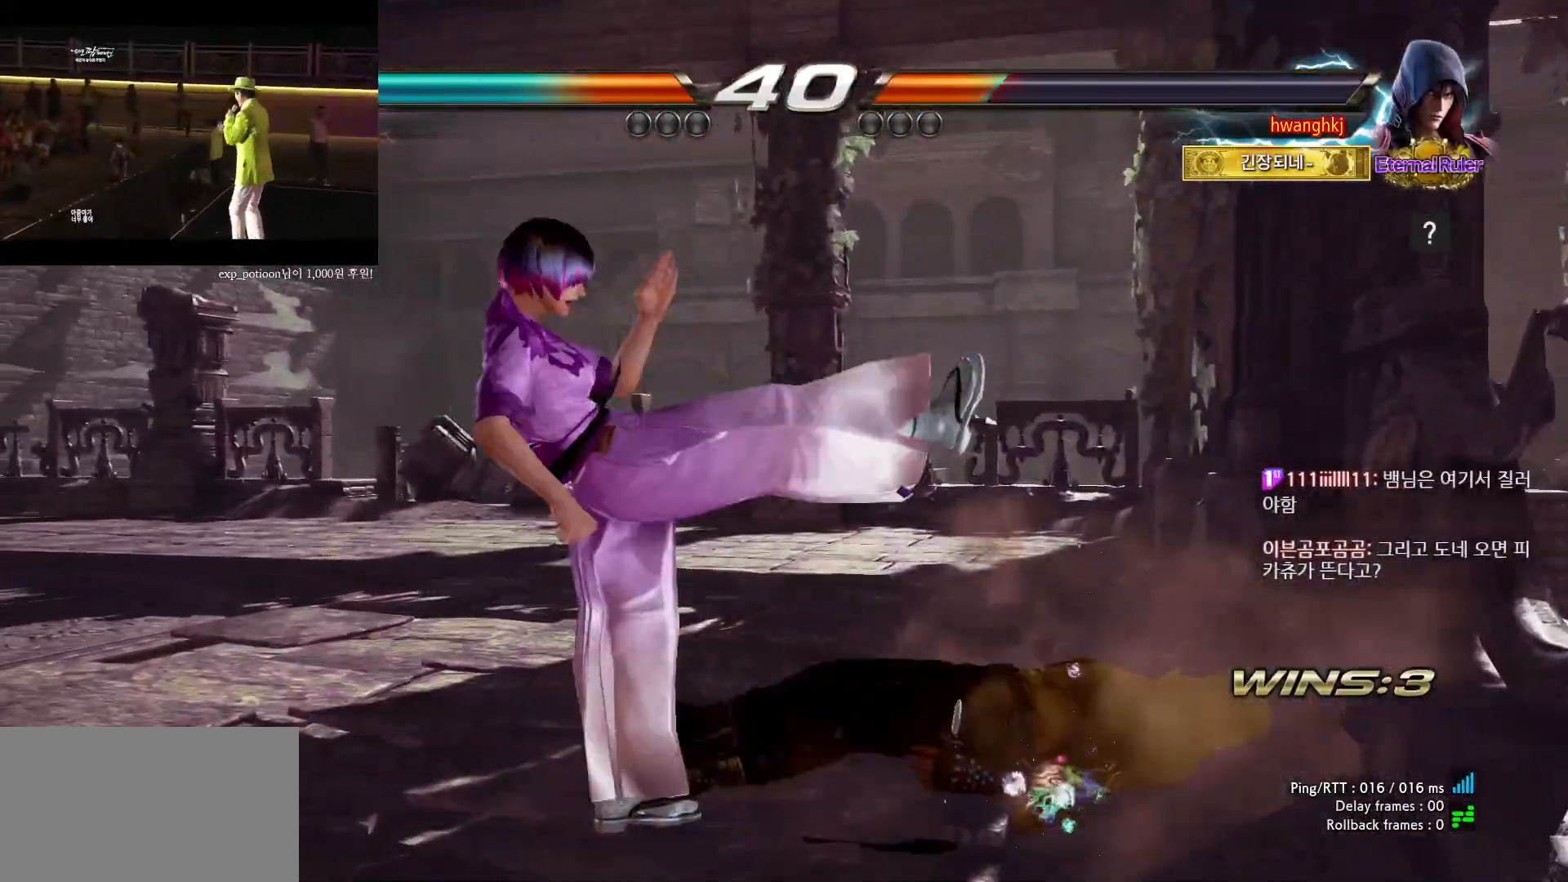
{"buttons": [], "left_stick": "down-left", "events": [[100, "left_stick", "center"], [183, "left_stick", "down-left"]]}
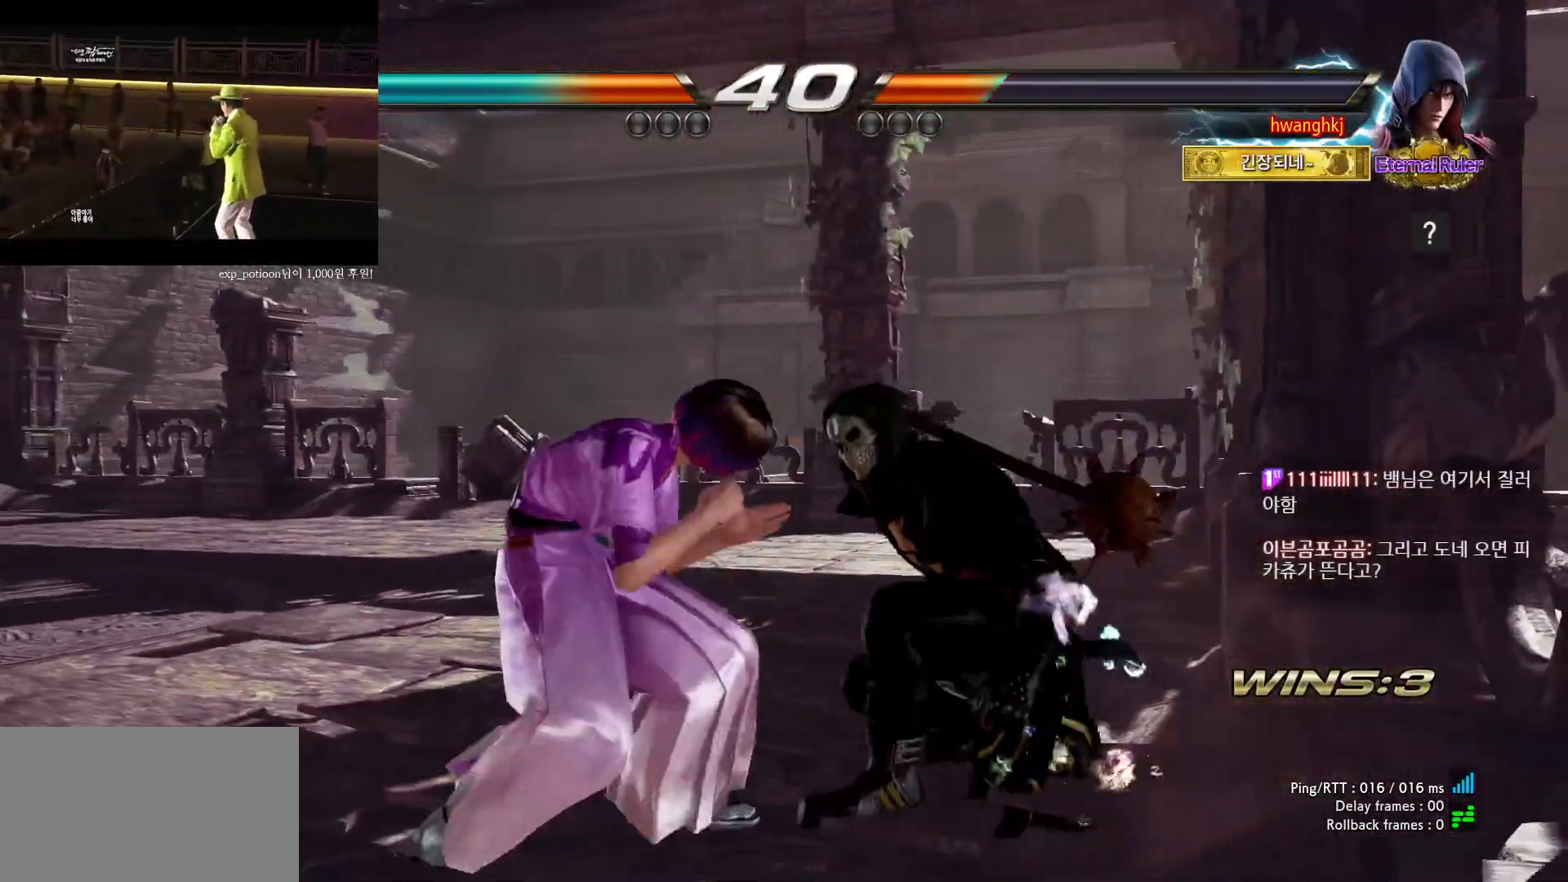
{"buttons": [], "left_stick": "center", "events": [[67, "left_stick", "center"], [117, "CIRCLE", "down"], [167, "CIRCLE", "up"], [250, "CIRCLE", "down"], [300, "CIRCLE", "up"], [383, "CIRCLE", "down"], [450, "CIRCLE", "up"]]}
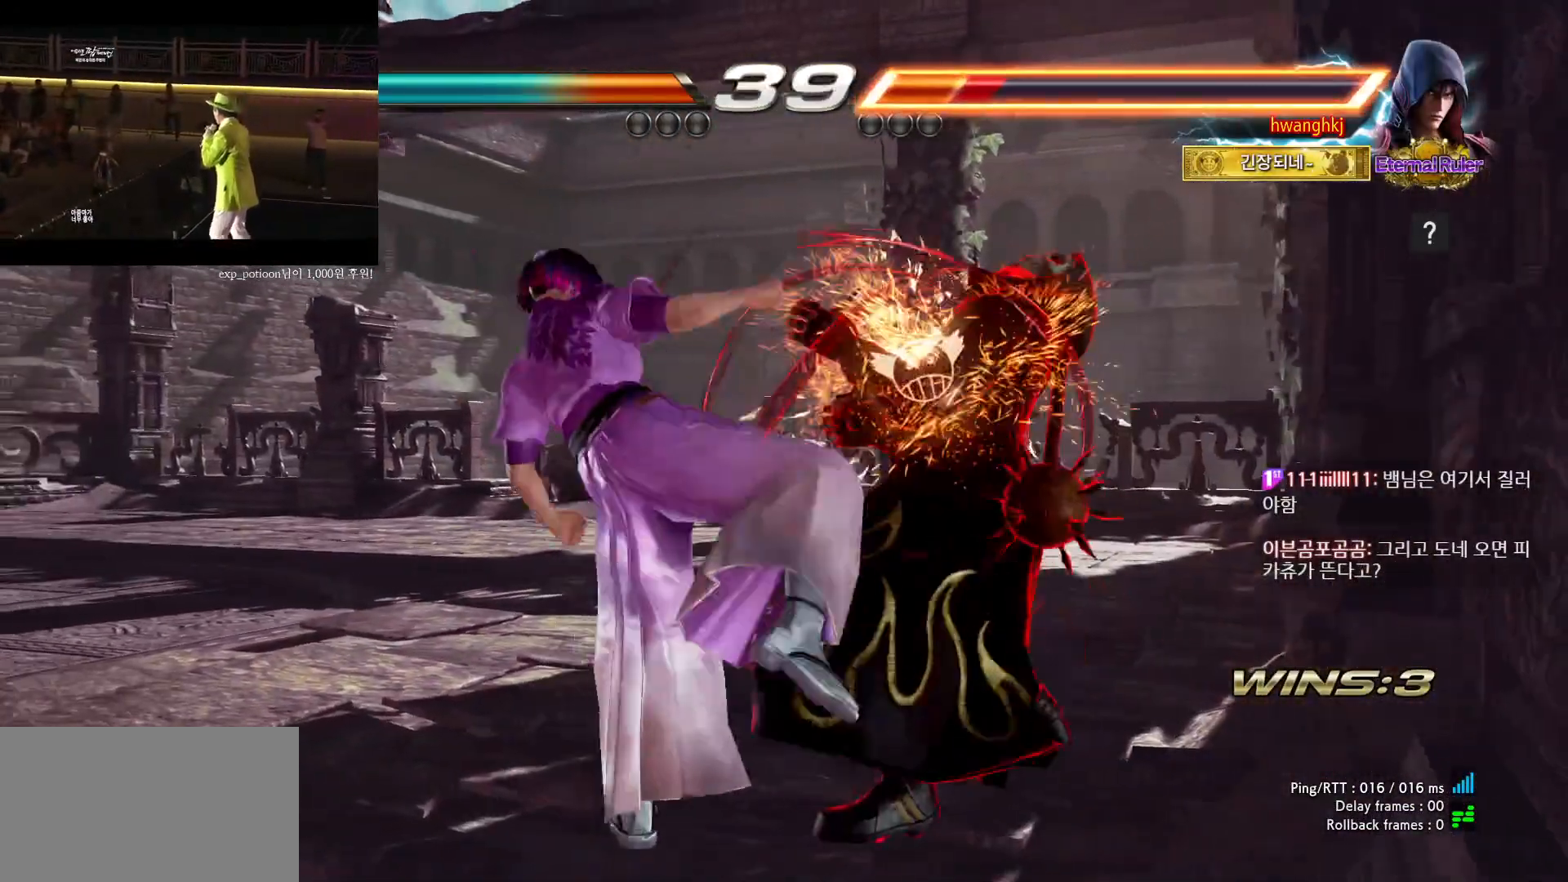
{"buttons": [], "left_stick": "center", "events": [[33, "CIRCLE", "down"], [100, "CIRCLE", "up"], [217, "CIRCLE", "down"], [400, "CIRCLE", "up"]]}
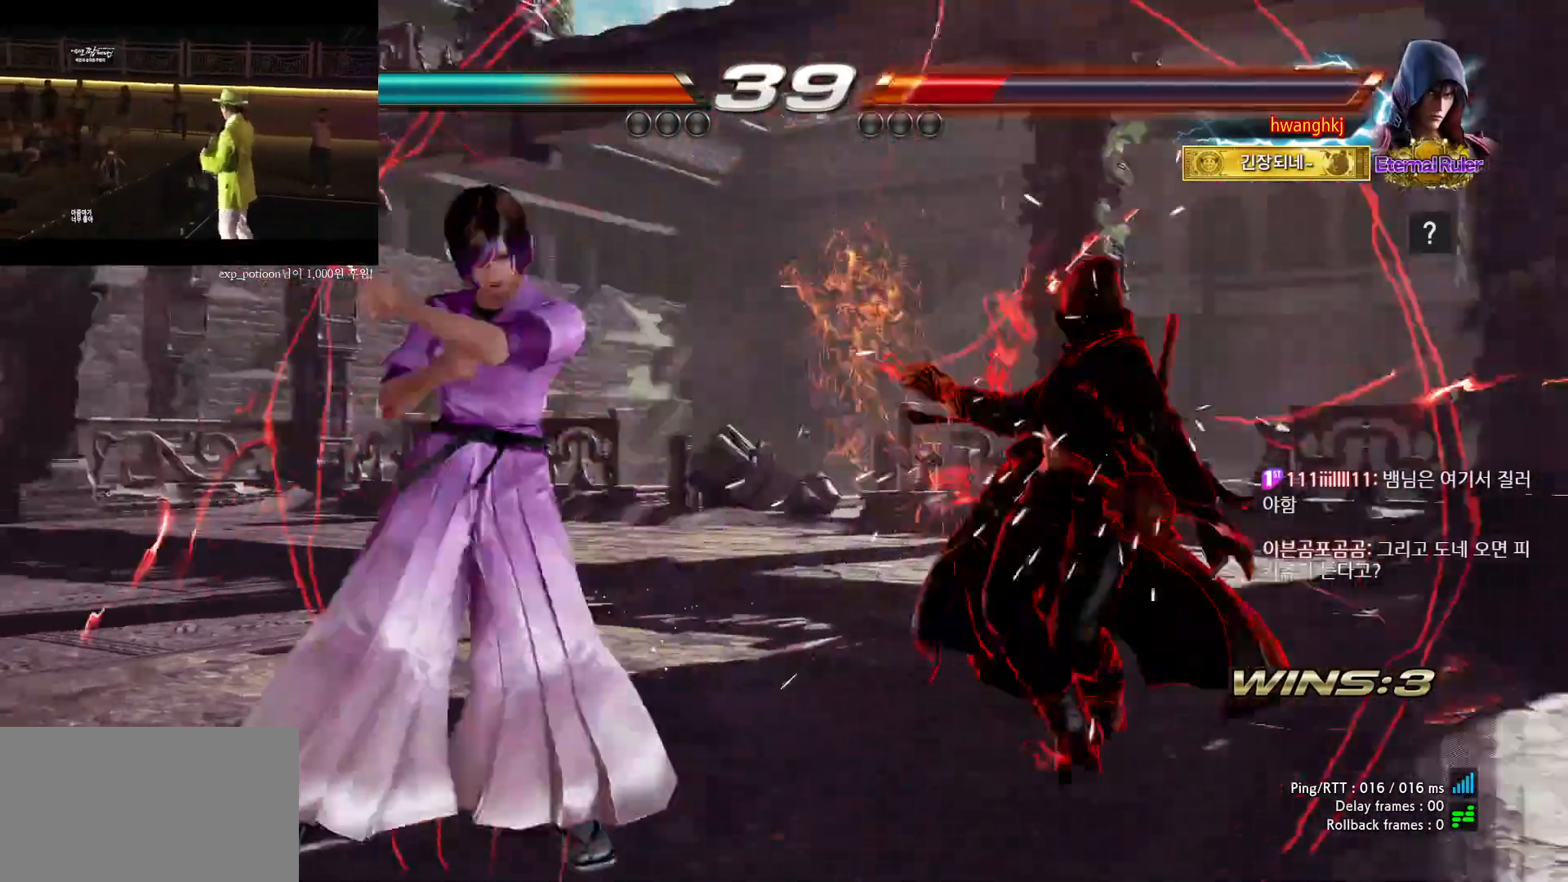
{"buttons": ["SQUARE"], "left_stick": "down-right", "events": [[33, "left_stick", "right"], [100, "left_stick", "center"], [167, "left_stick", "right"], [250, "left_stick", "center"], [417, "left_stick", "down-right"], [450, "SQUARE", "down"]]}
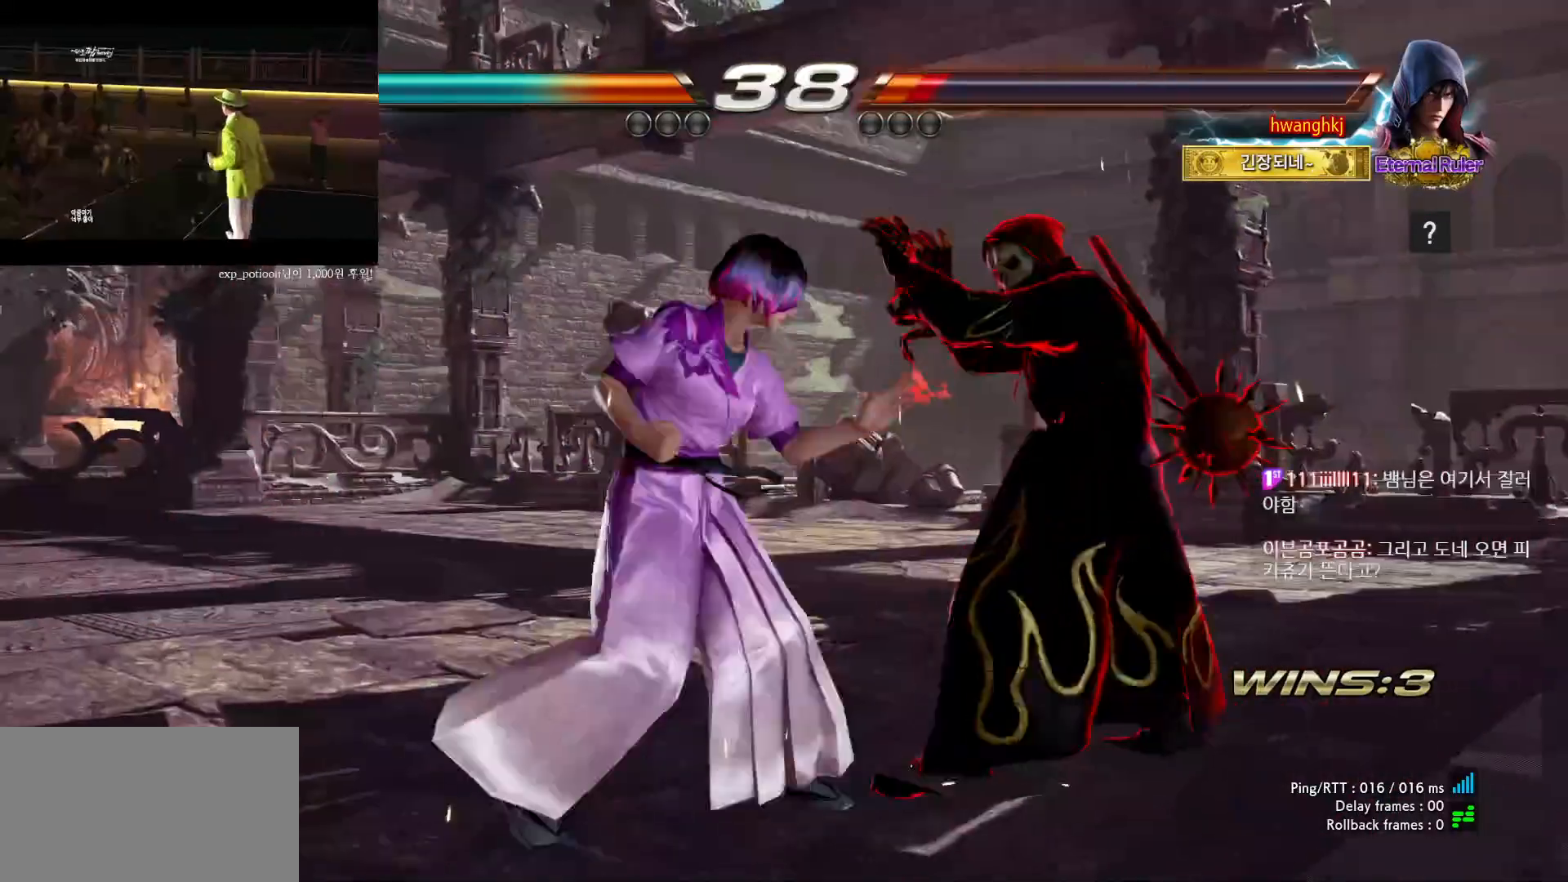
{"buttons": [], "left_stick": "center", "events": [[17, "SQUARE", "up"], [33, "left_stick", "center"], [83, "left_stick", "left"], [183, "left_stick", "center"]]}
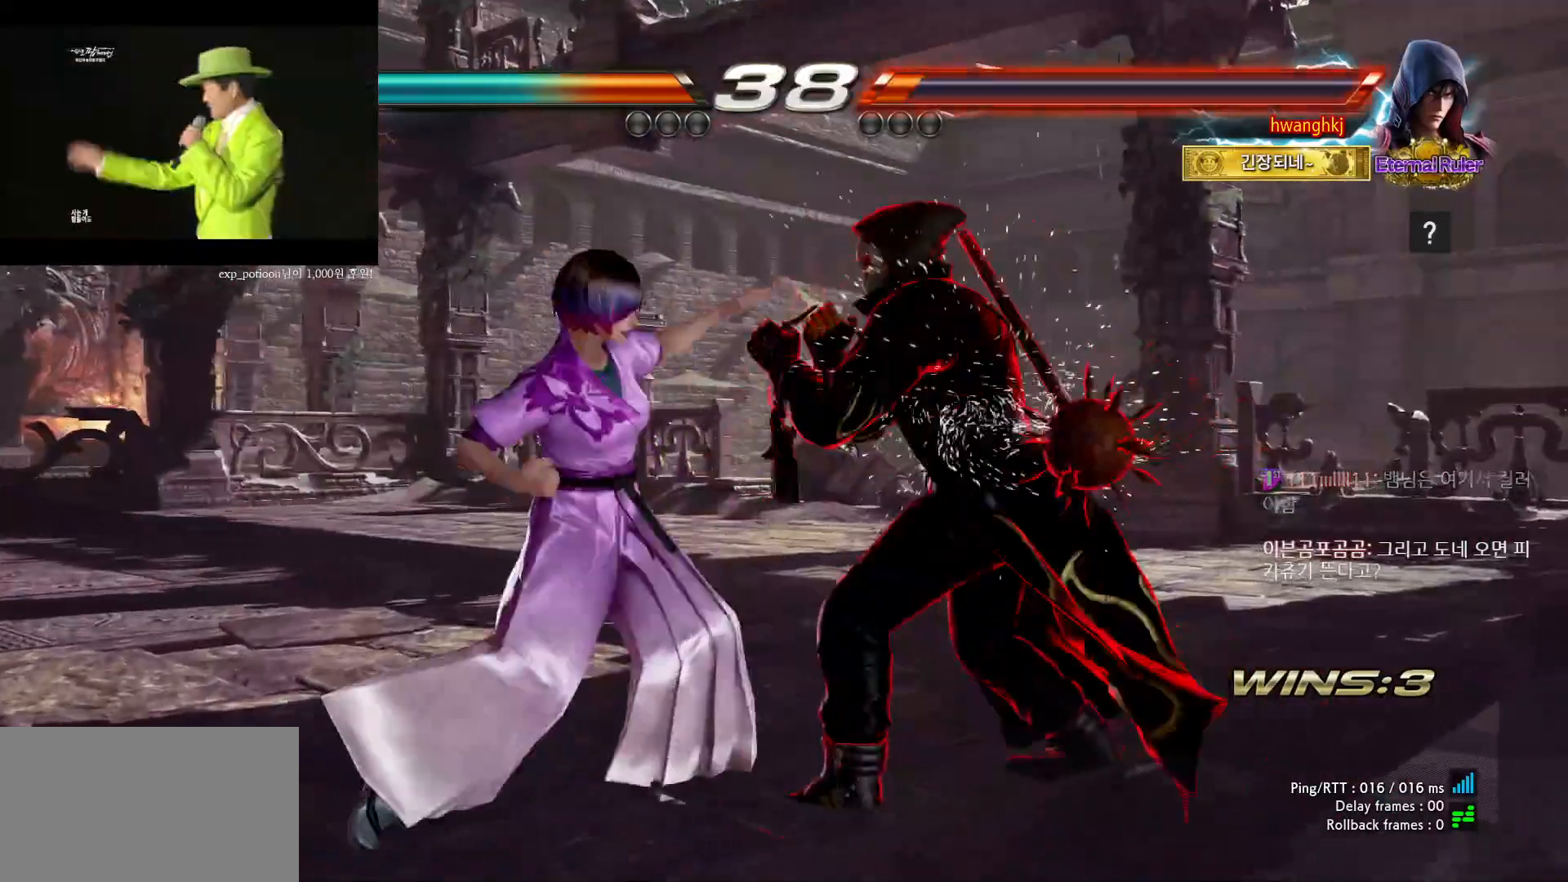
{"buttons": ["CROSS"], "left_stick": "down", "events": [[367, "left_stick", "down"], [433, "CIRCLE", "down"], [433, "CROSS", "down"], [500, "CIRCLE", "up"]]}
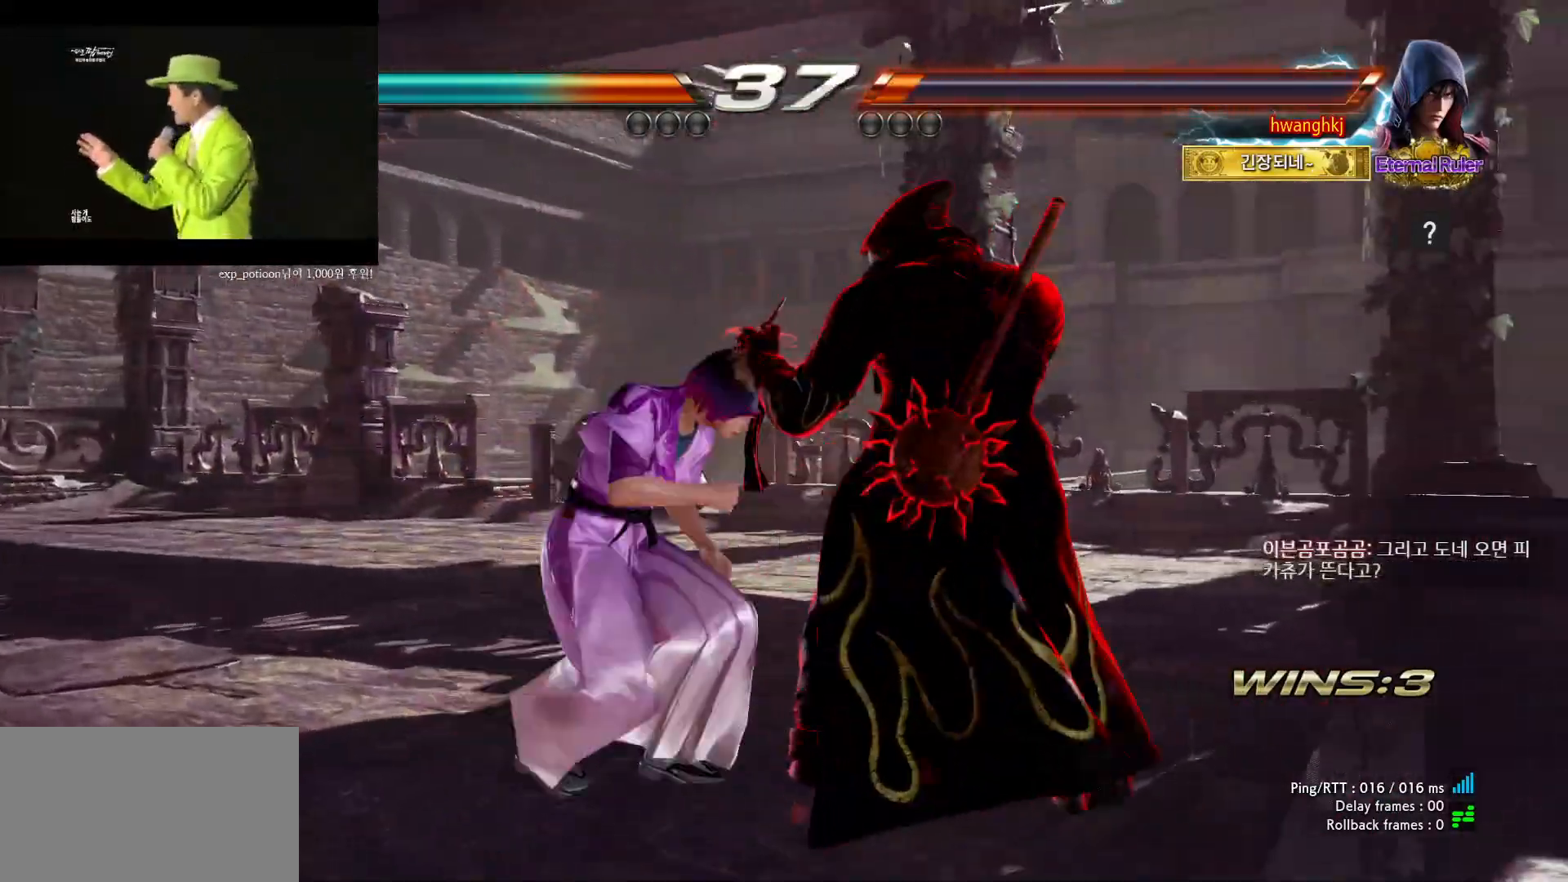
{"buttons": [], "left_stick": "left"}
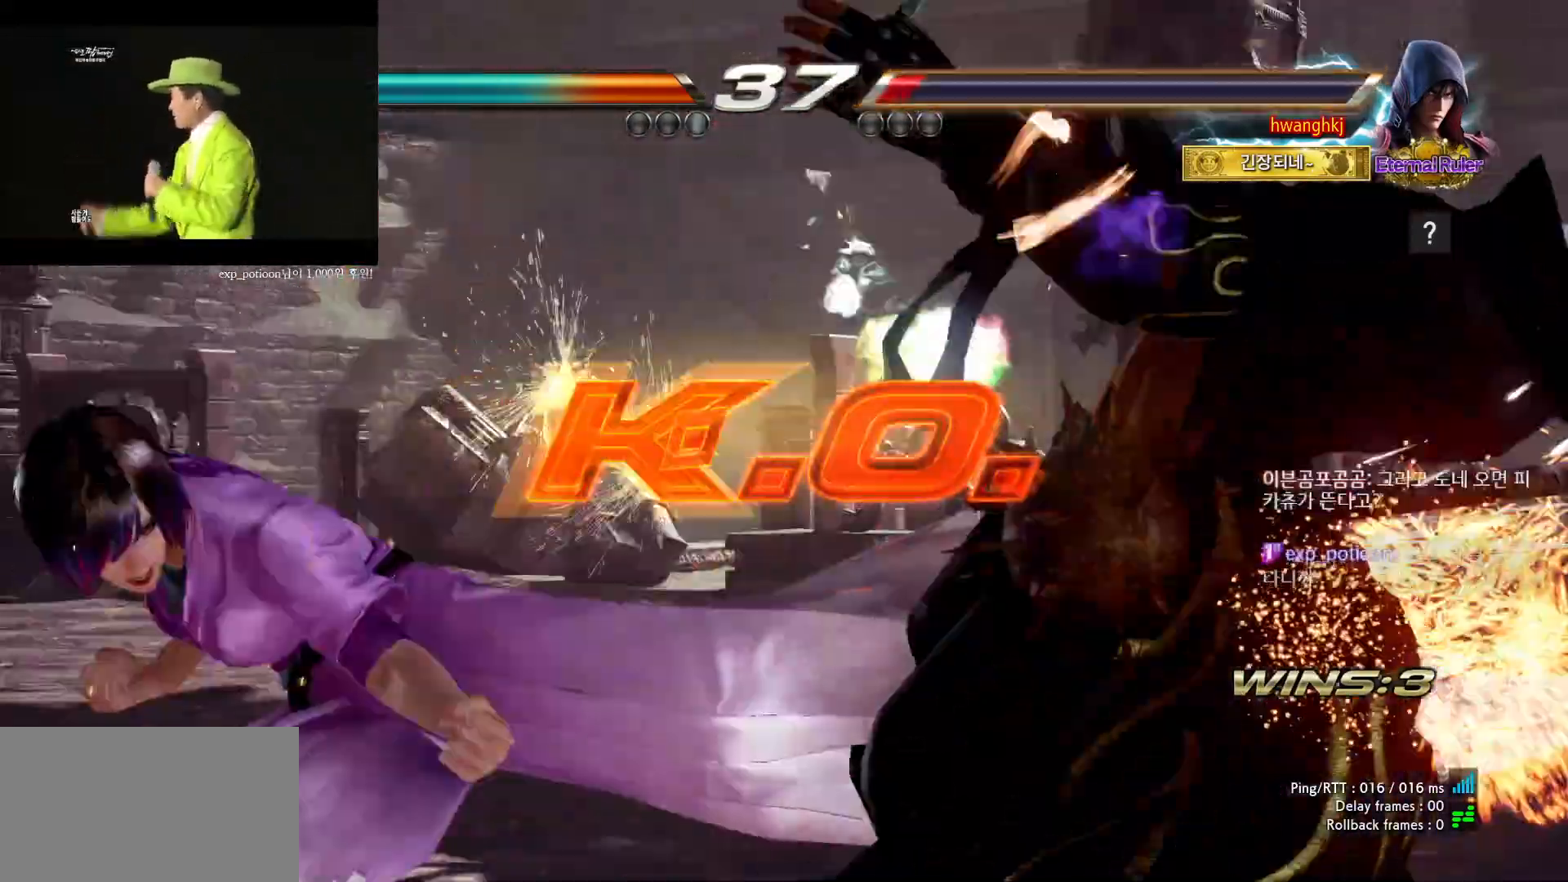
{"buttons": [], "left_stick": "center", "events": [[33, "left_stick", "center"]]}
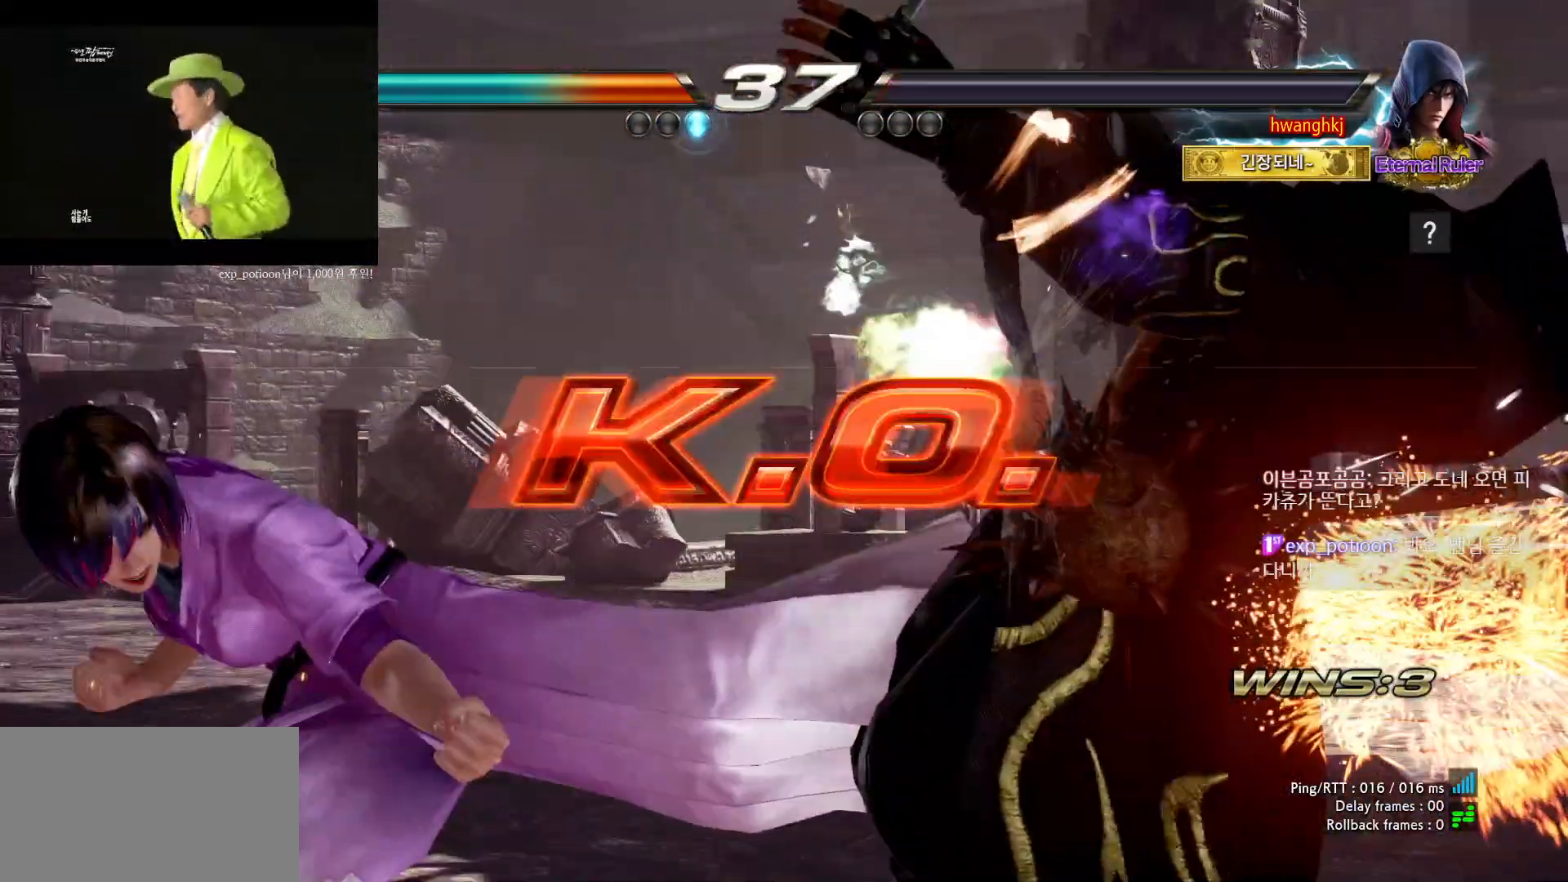
{"buttons": [], "left_stick": "center", "events": [[233, "START", "down"], [267, "START", "up"], [350, "START", "down"], [400, "START", "up"]]}
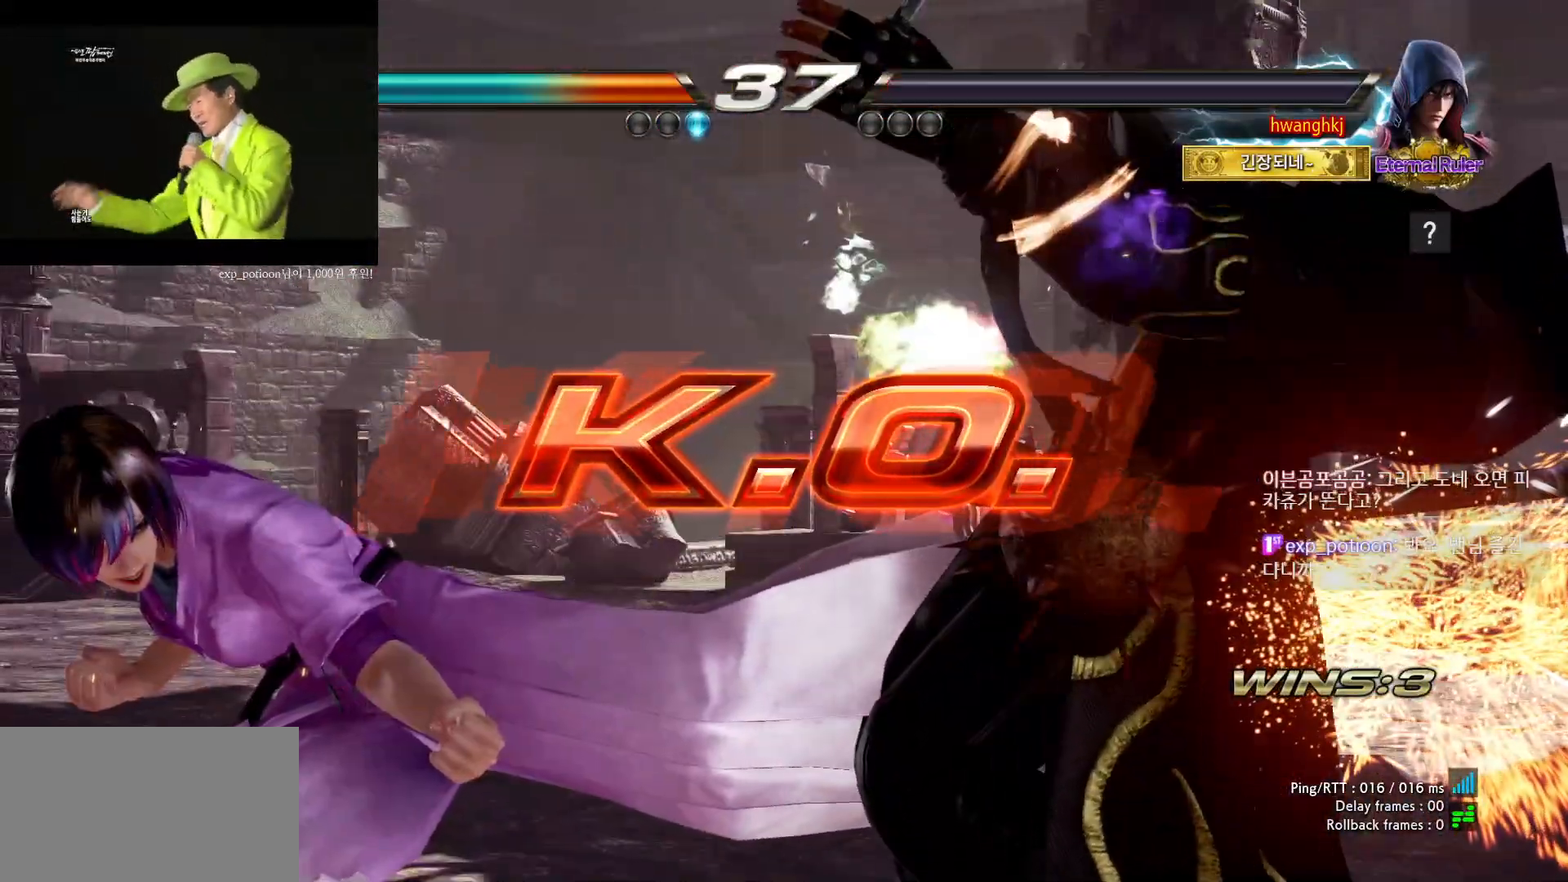
{"buttons": [], "left_stick": "center", "events": [[100, "START", "down"], [150, "START", "up"], [217, "START", "down"], [250, "START", "up"], [350, "START", "down"], [367, "START", "up"]]}
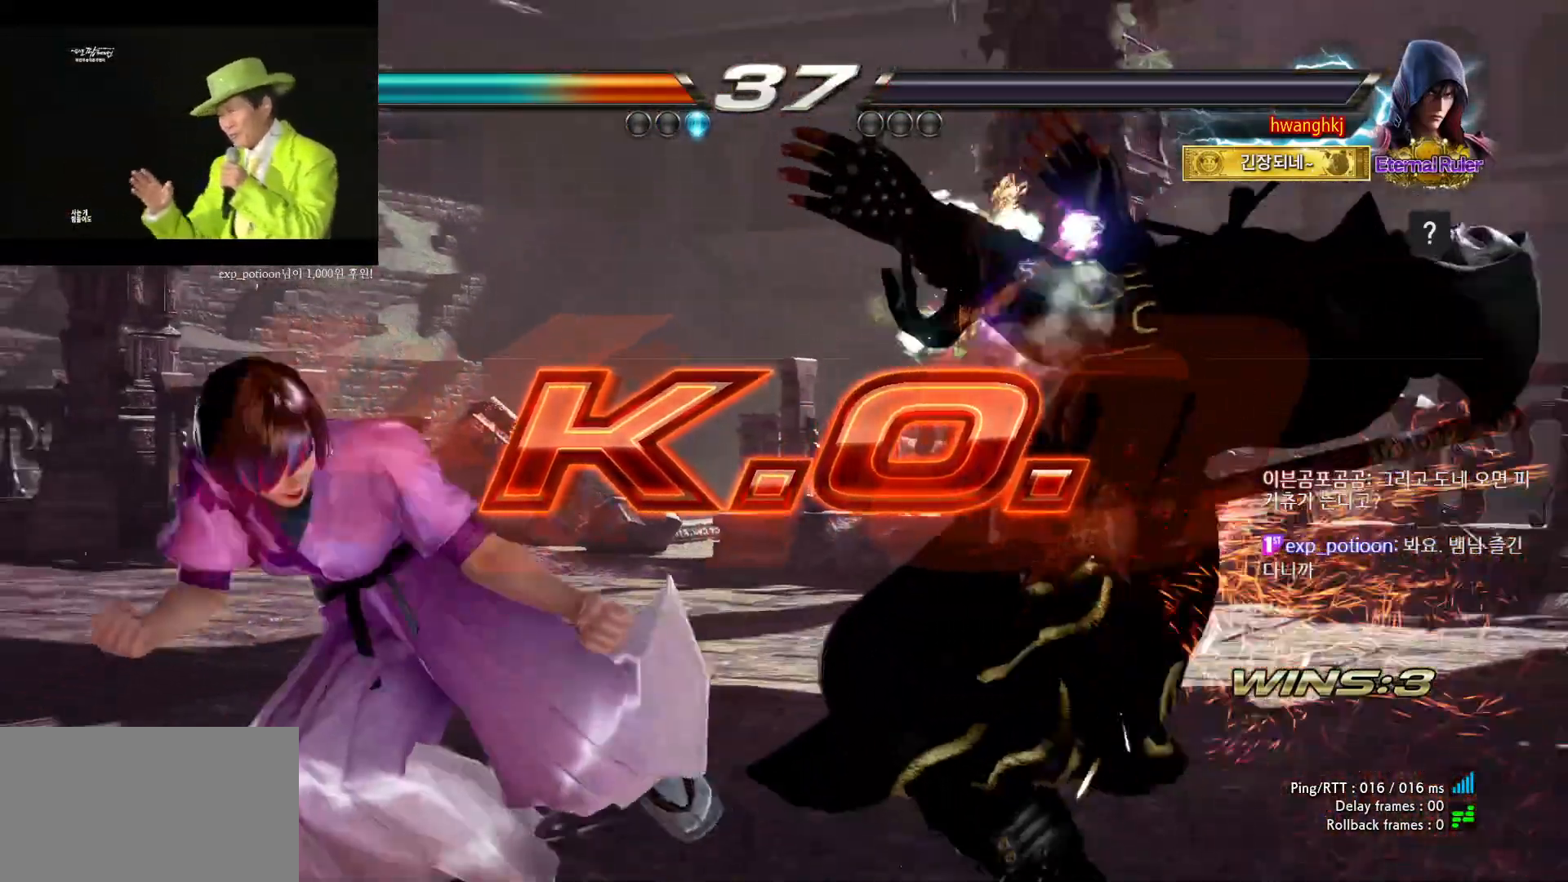
{"buttons": [], "left_stick": "center", "events": [[83, "START", "down"], [133, "START", "up"], [217, "START", "down"], [250, "START", "up"], [333, "START", "down"], [367, "START", "up"]]}